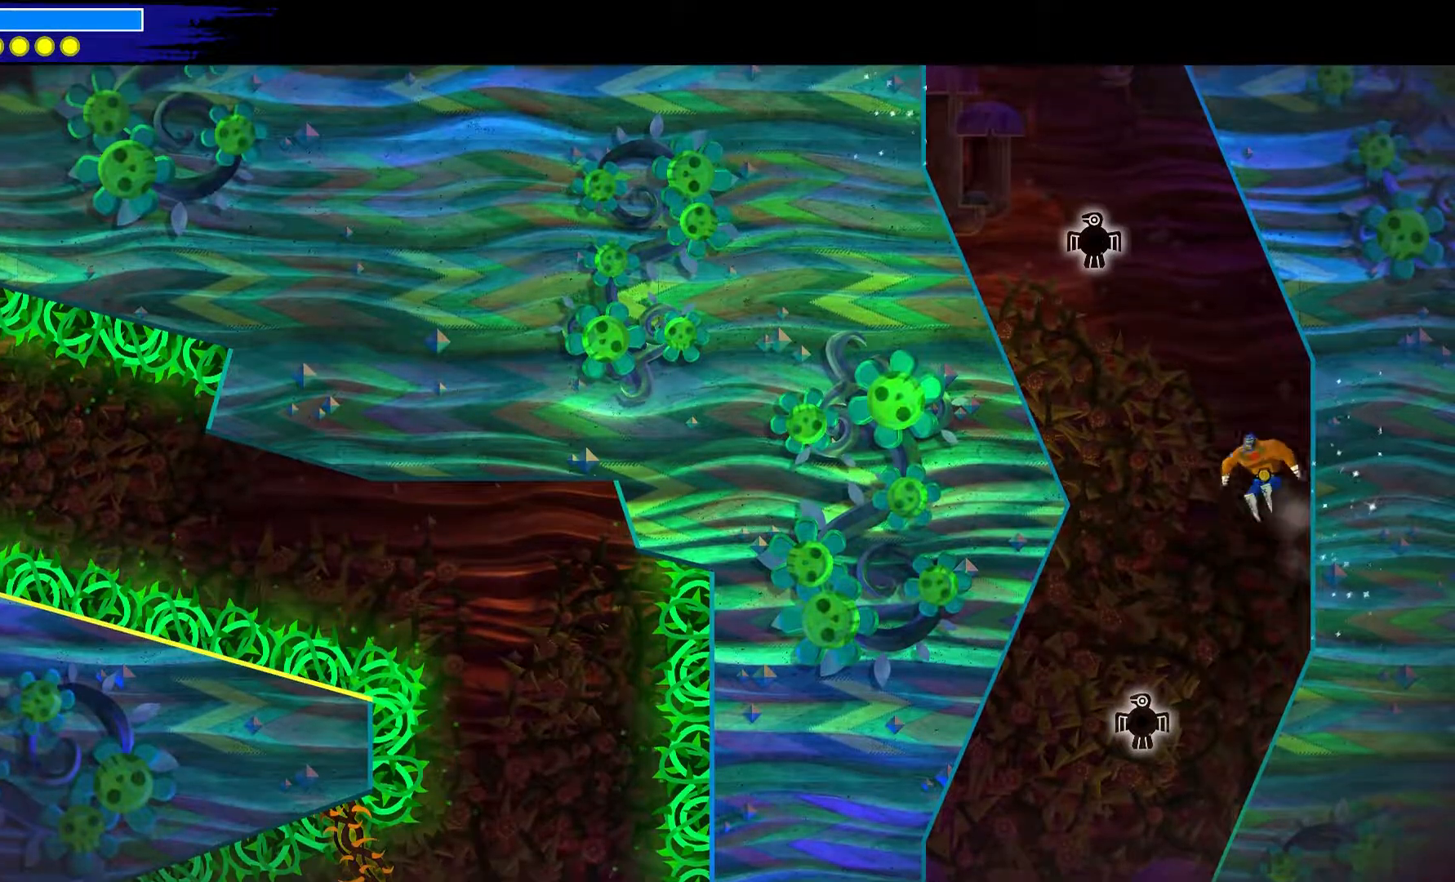
Gameplay with a controller (Xbox layout); each line is a JSON object with the inputs held at the frame after it. "events" lists button and stick changes between this image and that frame as [ms after this image, input, new state], when the widget could be followed in between. Not read: L1 R1.
{"buttons": [], "left_stick": "up-right", "right_stick": "center", "events": [[217, "A", "up"], [217, "R2", "up"], [300, "Y", "down"], [333, "left_stick", "up-right"], [433, "Y", "up"]]}
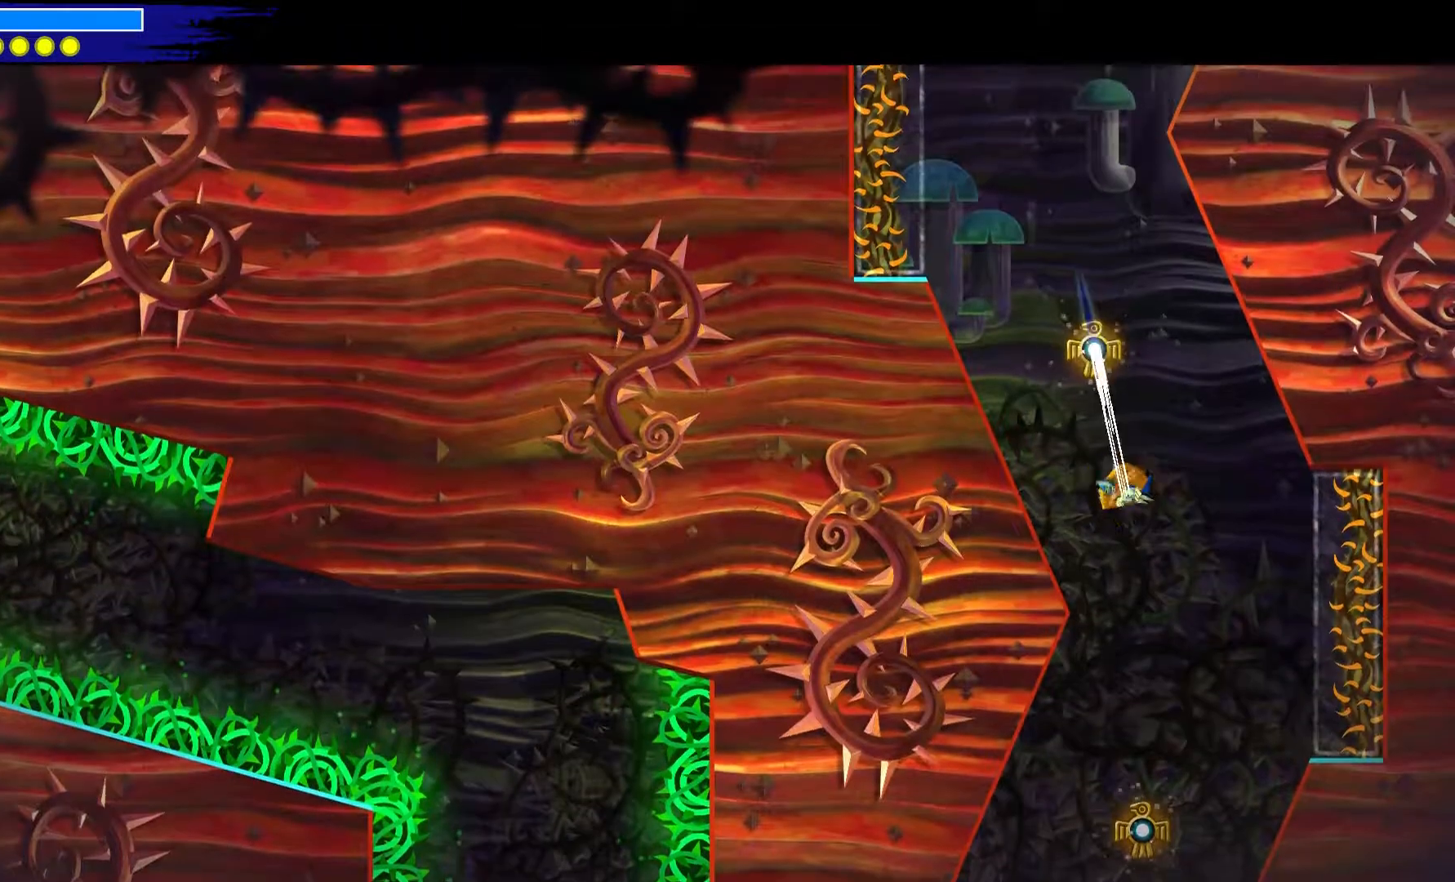
{"buttons": [], "left_stick": "up-left", "right_stick": "center", "events": [[250, "left_stick", "up"], [283, "R2", "down"], [433, "R2", "up"], [433, "left_stick", "up-left"]]}
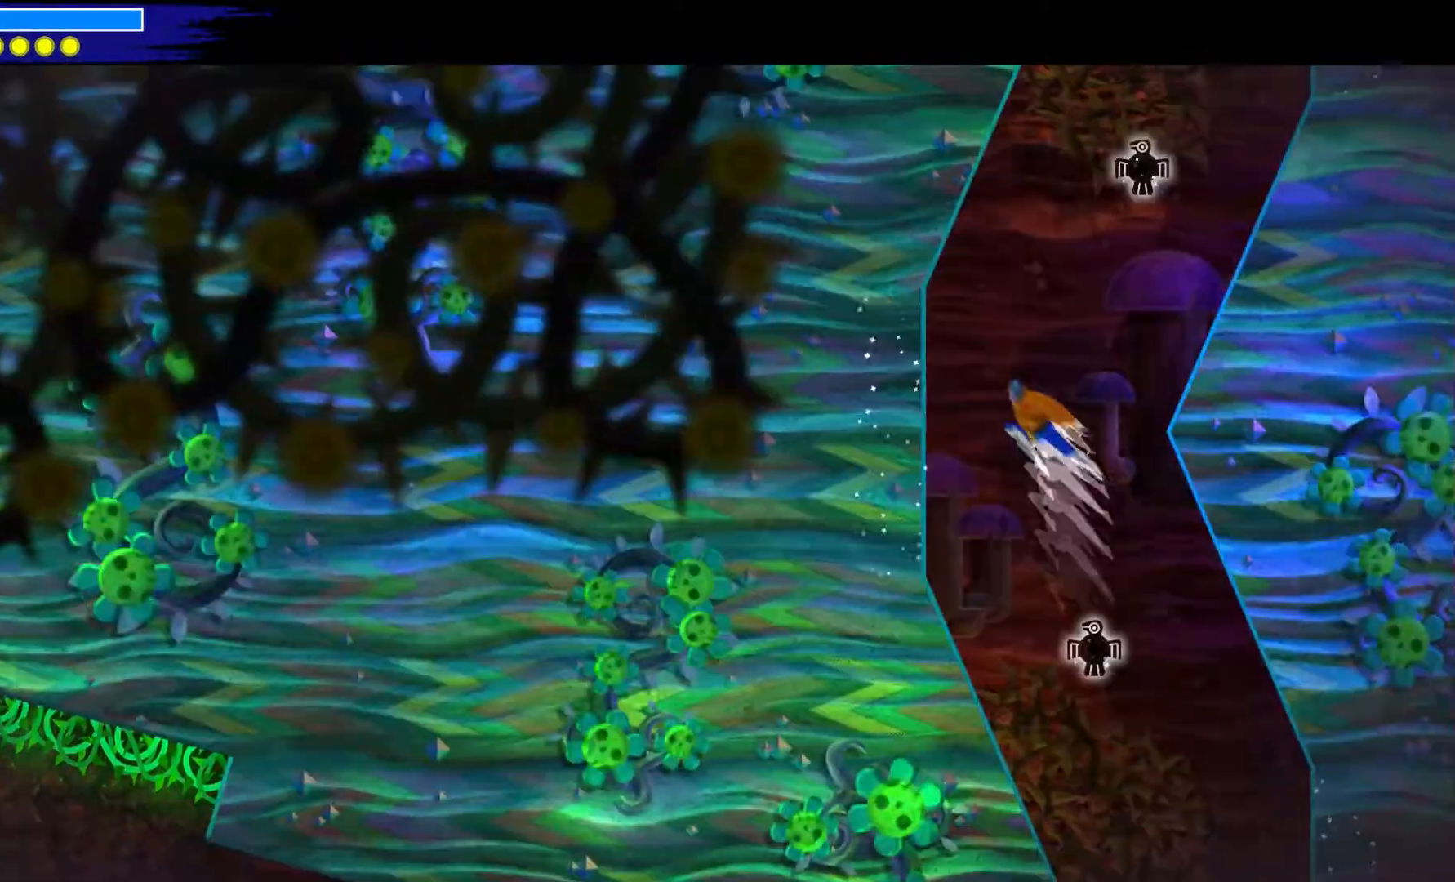
{"buttons": [], "left_stick": "up-left", "right_stick": "center", "events": []}
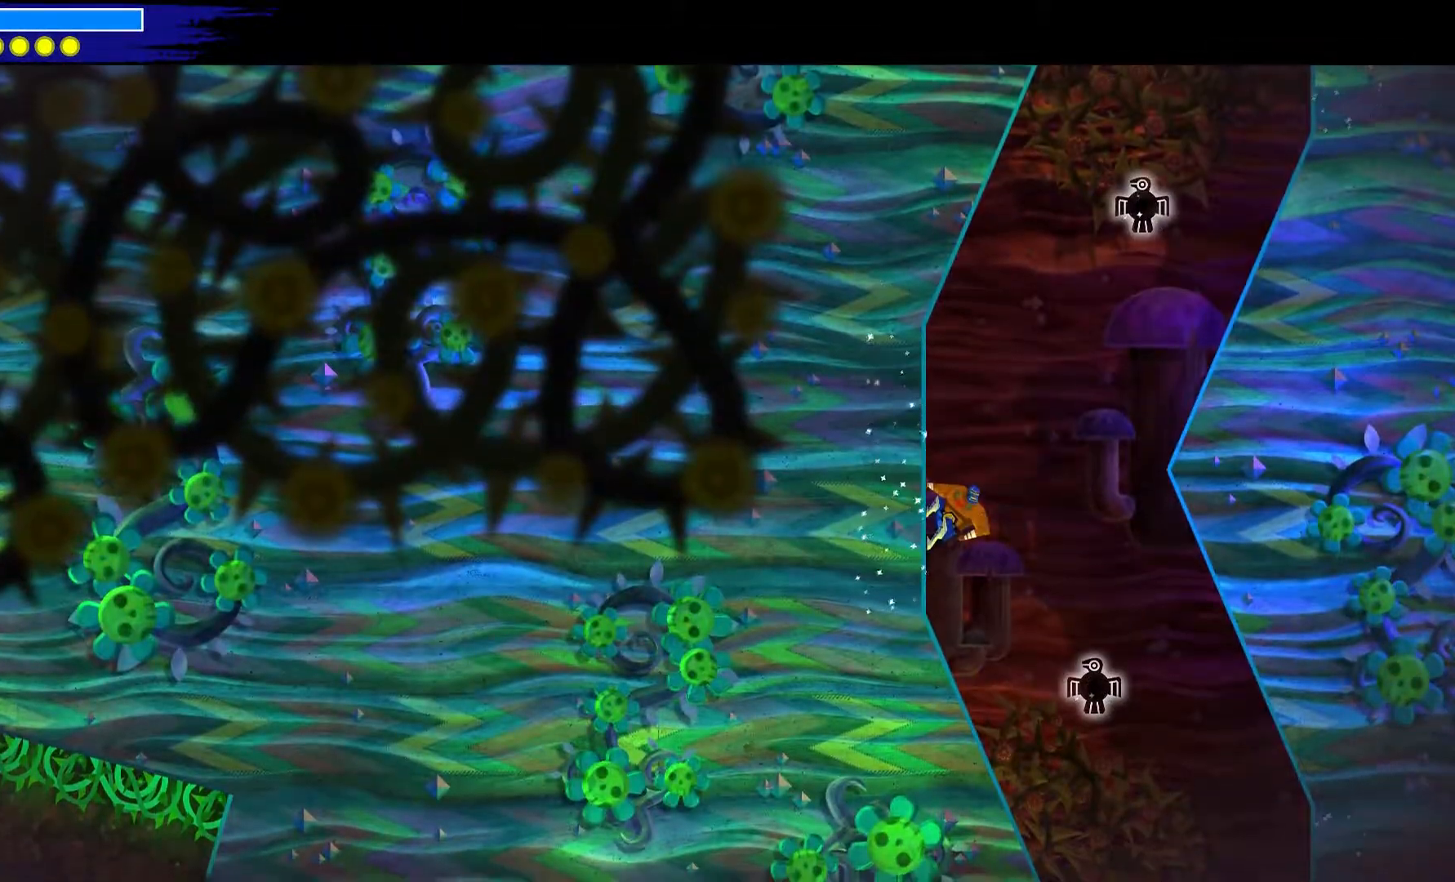
{"buttons": [], "left_stick": "up-left", "right_stick": "center", "events": []}
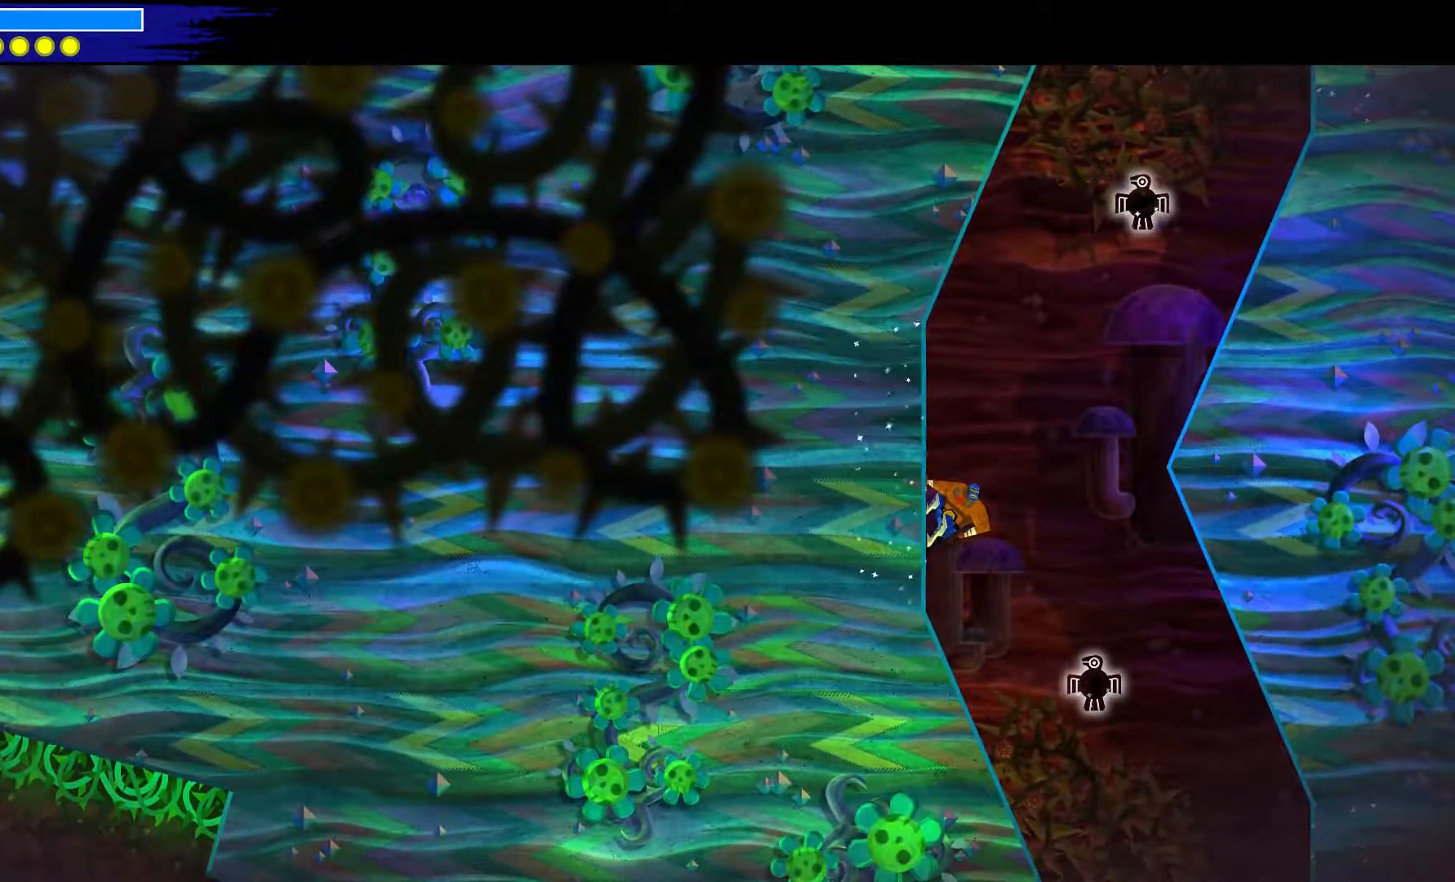
{"buttons": ["A"], "left_stick": "right", "right_stick": "center", "events": [[383, "A", "down"], [450, "left_stick", "up-right"], [500, "left_stick", "right"]]}
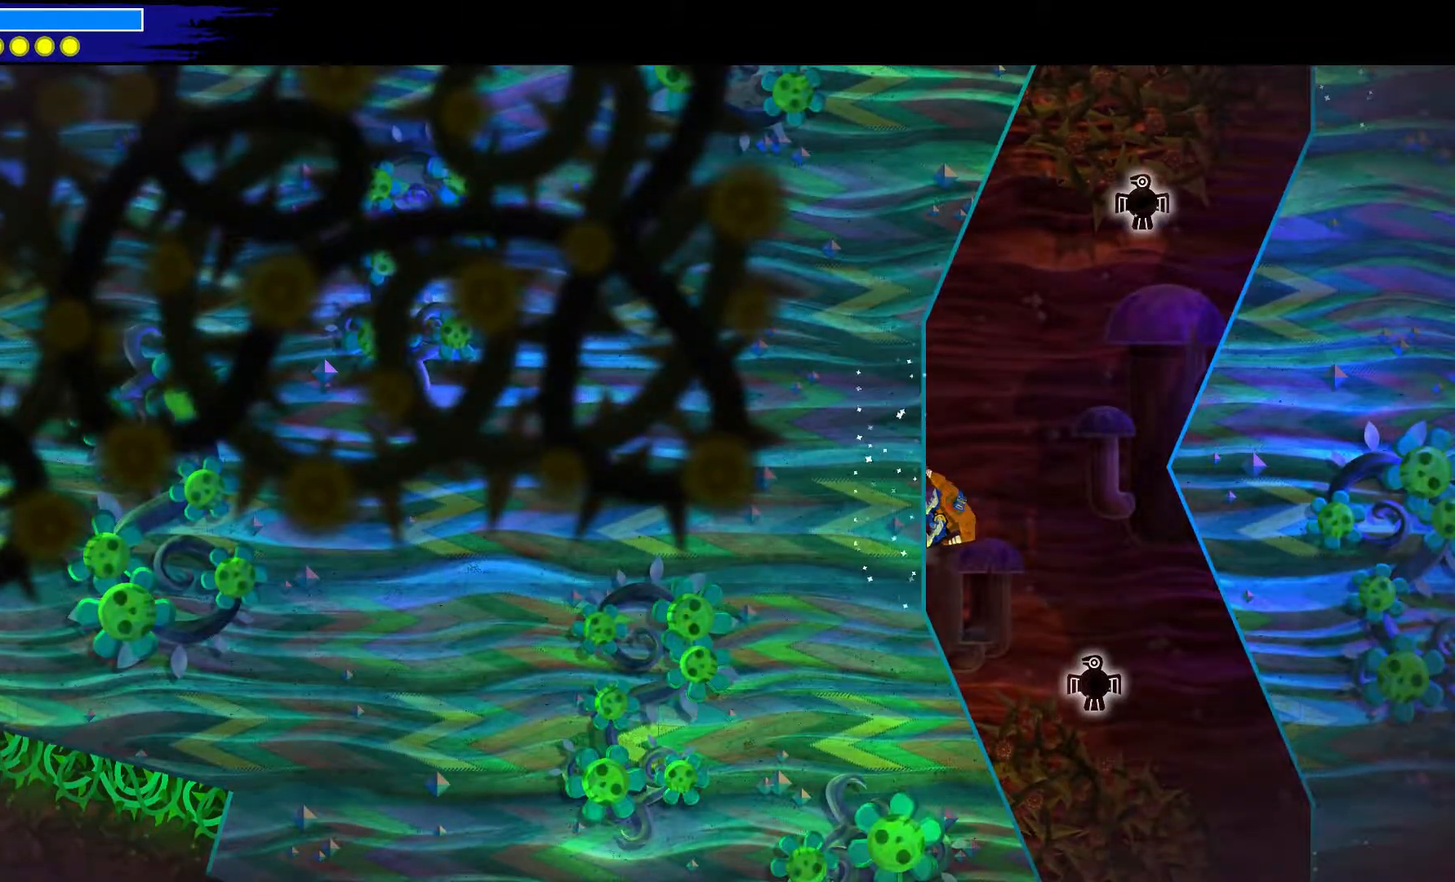
{"buttons": ["Y"], "left_stick": "up-right", "right_stick": "center", "events": [[33, "R2", "down"], [367, "A", "up"], [367, "R2", "up"], [467, "Y", "down"], [500, "left_stick", "up-right"]]}
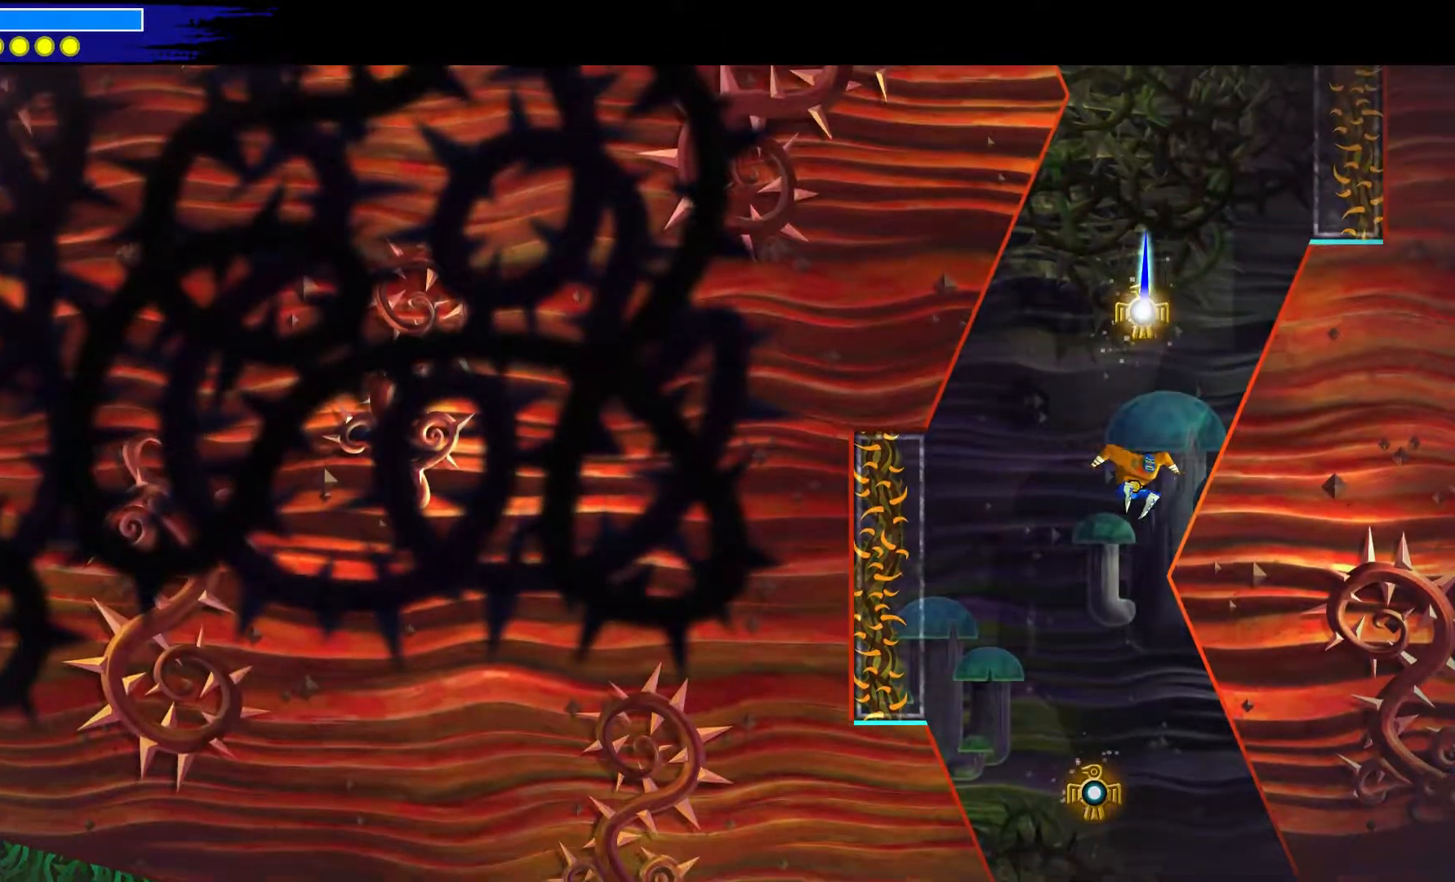
{"buttons": [], "left_stick": "right", "right_stick": "center", "events": [[200, "Y", "up"], [367, "left_stick", "right"]]}
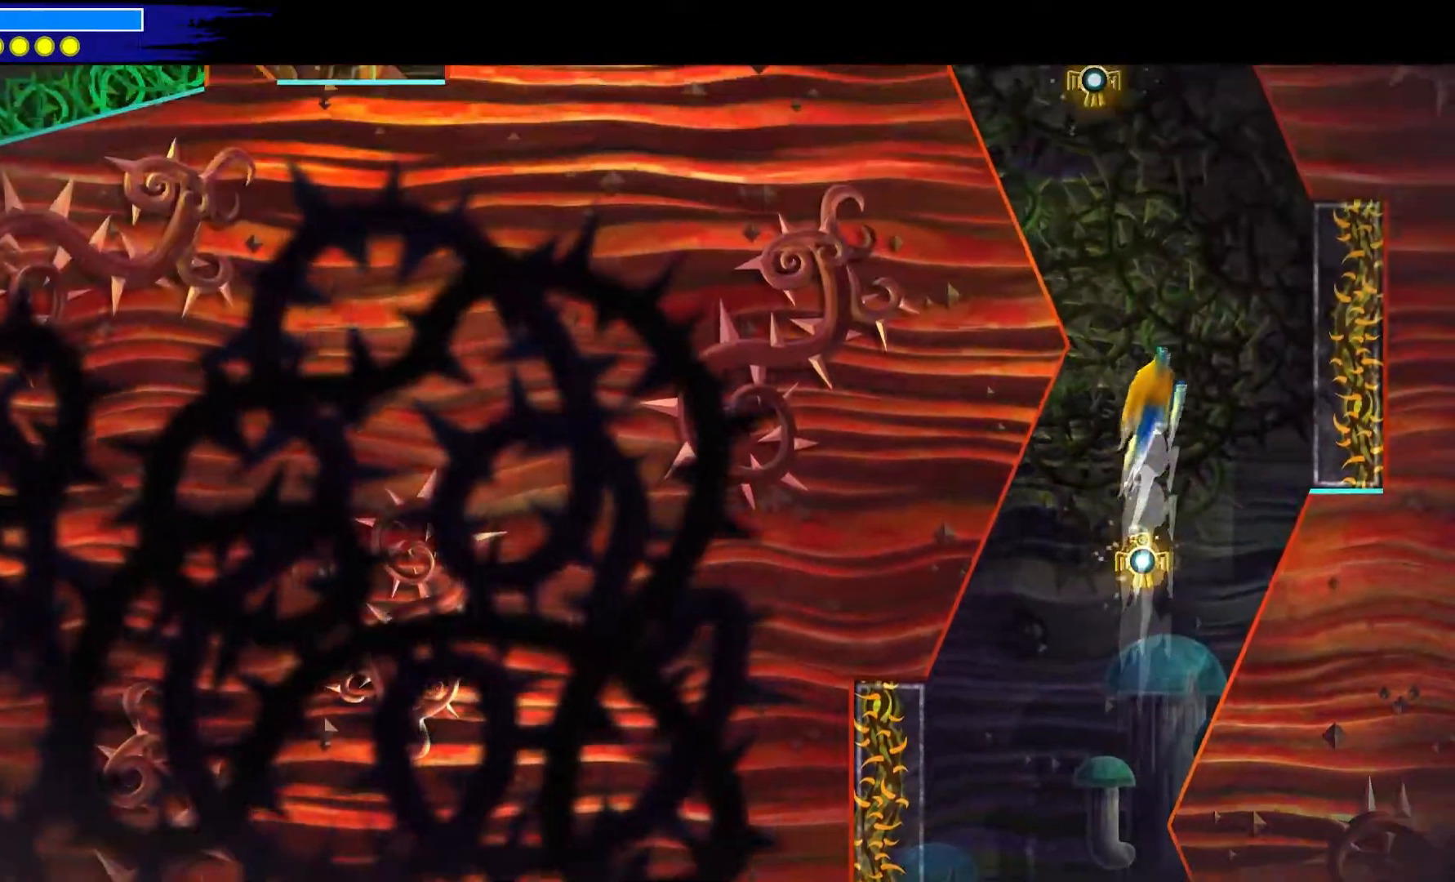
{"buttons": [], "left_stick": "down-right", "right_stick": "center", "events": [[50, "R2", "down"], [250, "R2", "up"], [283, "left_stick", "down-right"]]}
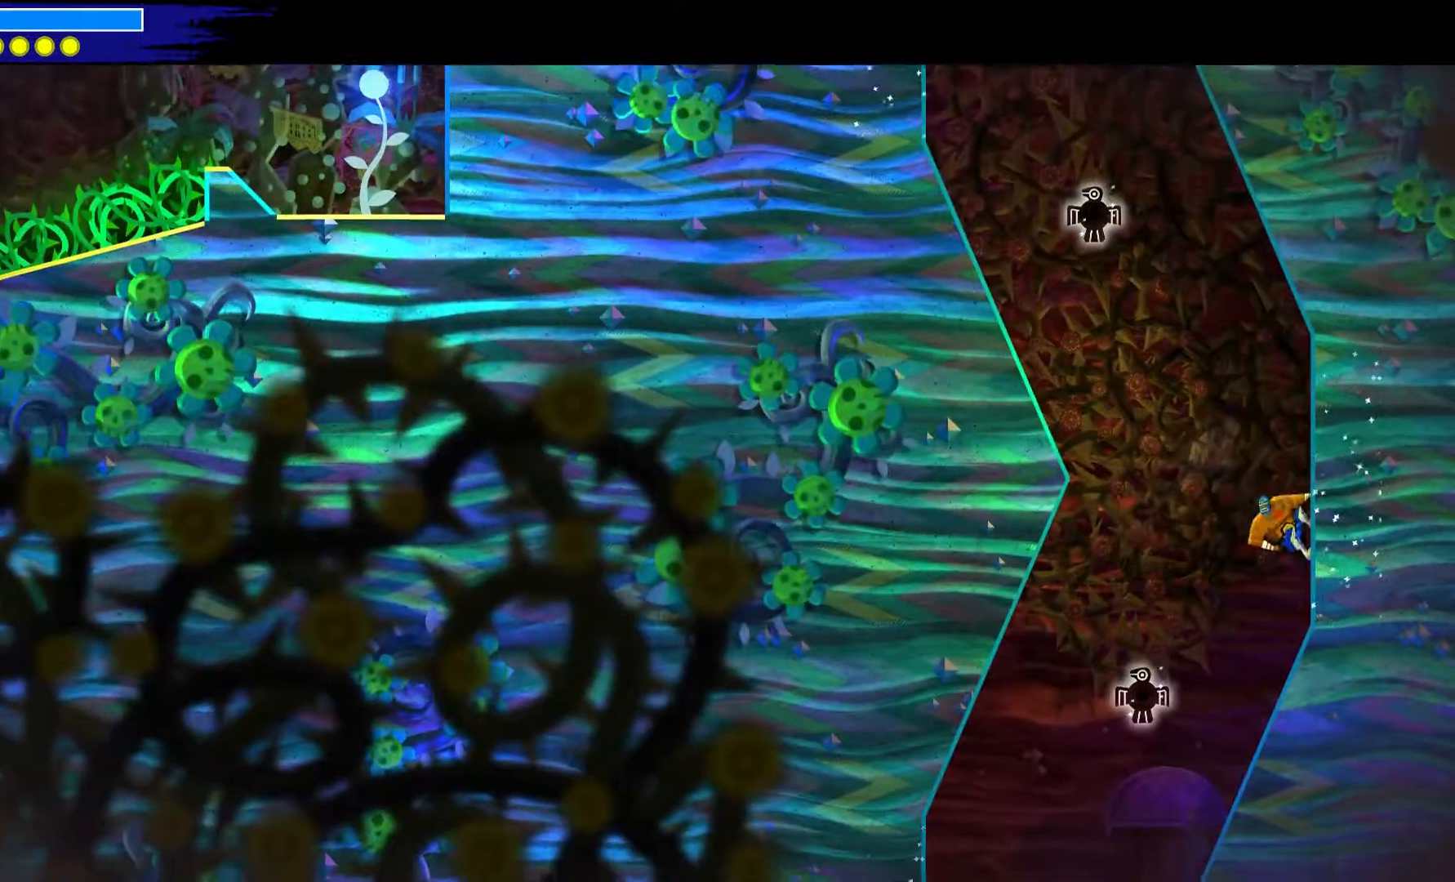
{"buttons": ["A"], "left_stick": "up", "right_stick": "center", "events": [[100, "A", "down"], [300, "left_stick", "right"], [400, "left_stick", "up"]]}
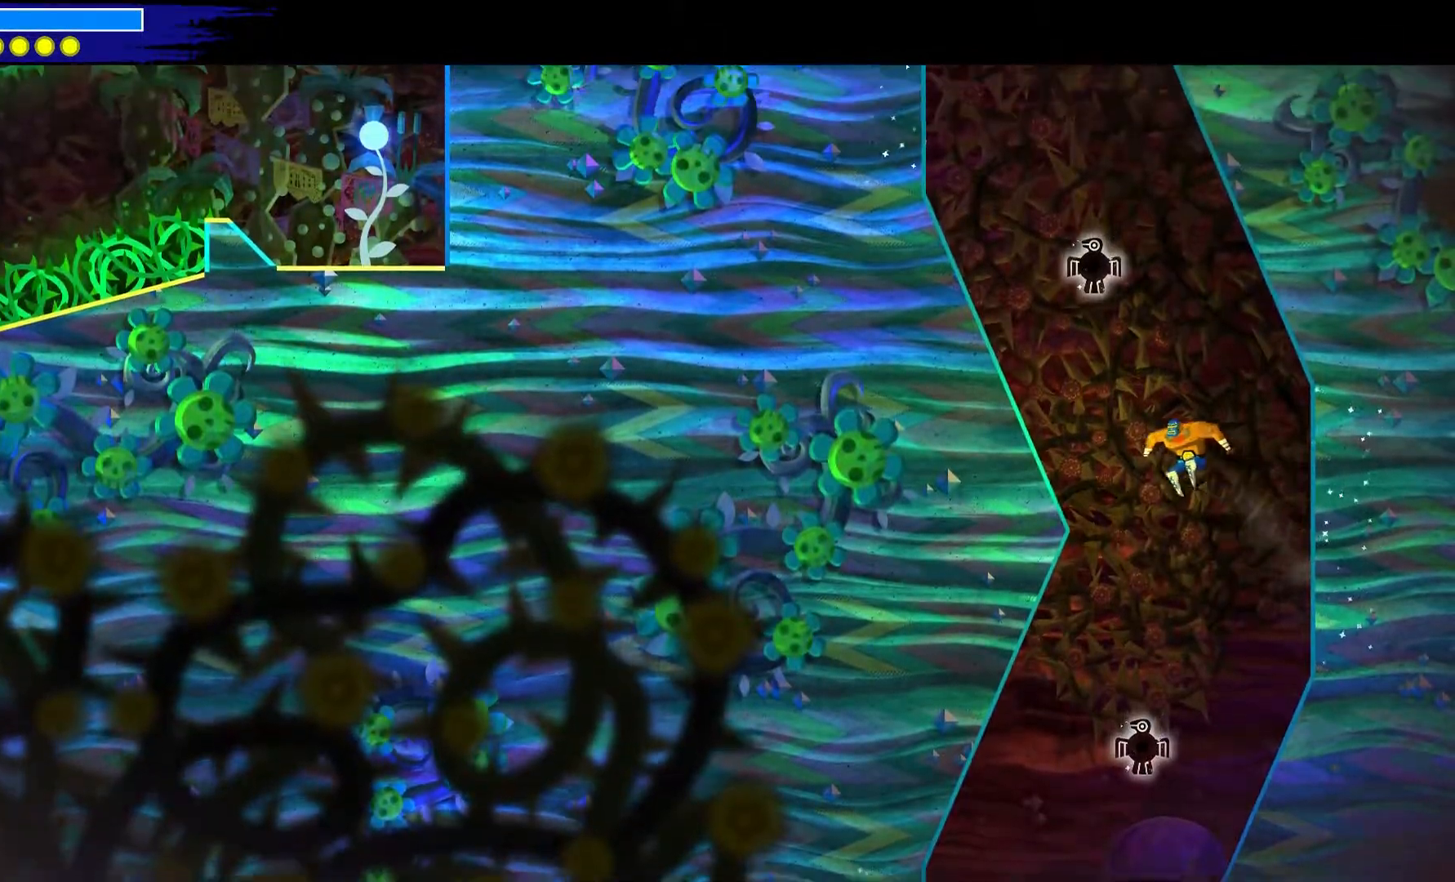
{"buttons": ["Y"], "left_stick": "up-right", "right_stick": "center", "events": [[67, "A", "up"], [83, "Y", "down"], [133, "R2", "down"], [217, "Y", "up"], [283, "left_stick", "up-right"], [317, "R2", "up"], [317, "Y", "down"]]}
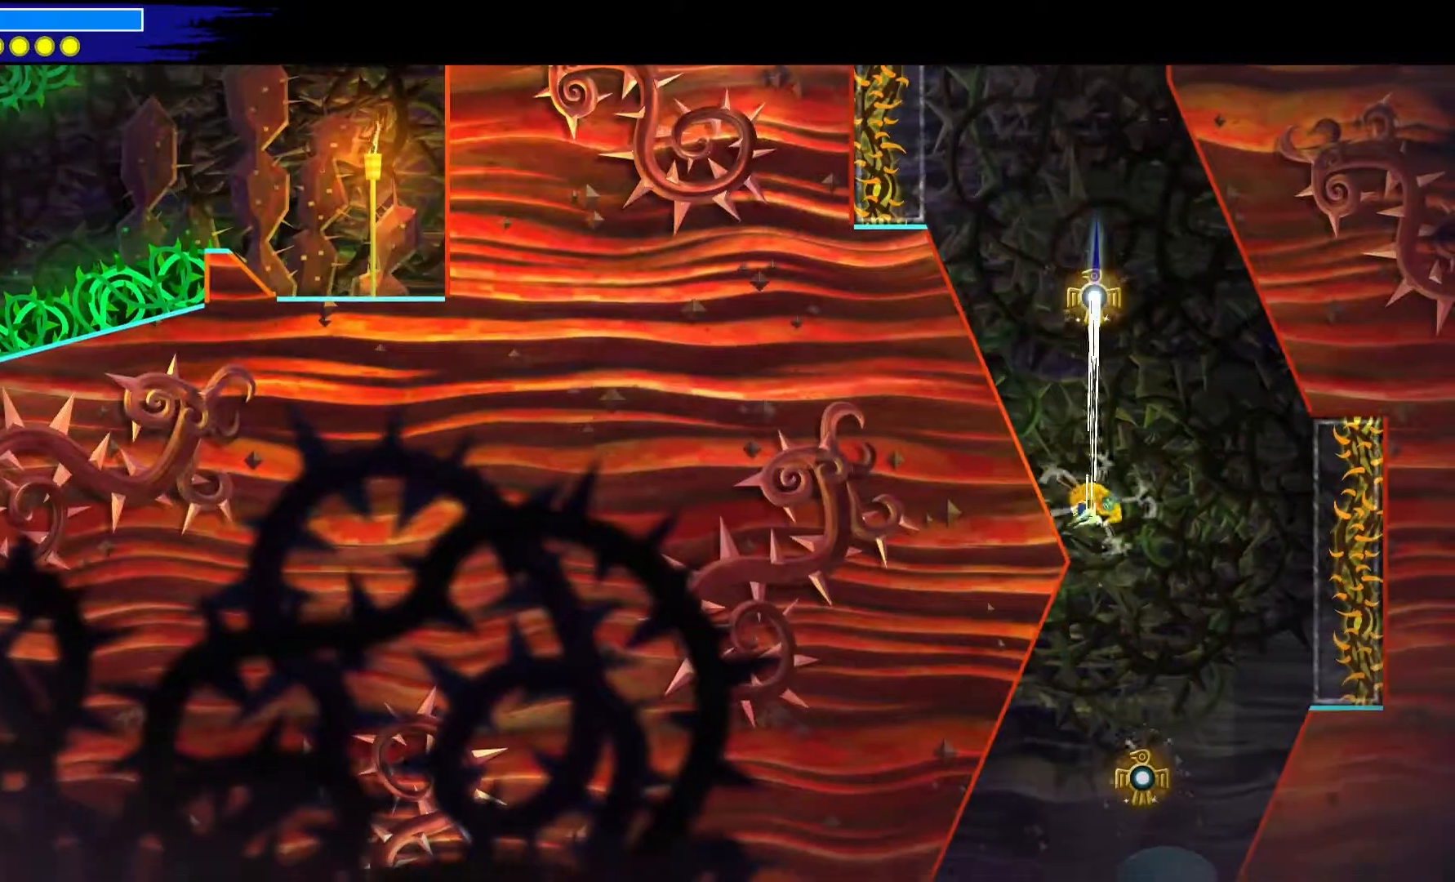
{"buttons": [], "left_stick": "up-left", "right_stick": "center", "events": [[83, "Y", "up"], [317, "left_stick", "up"], [467, "left_stick", "up-left"]]}
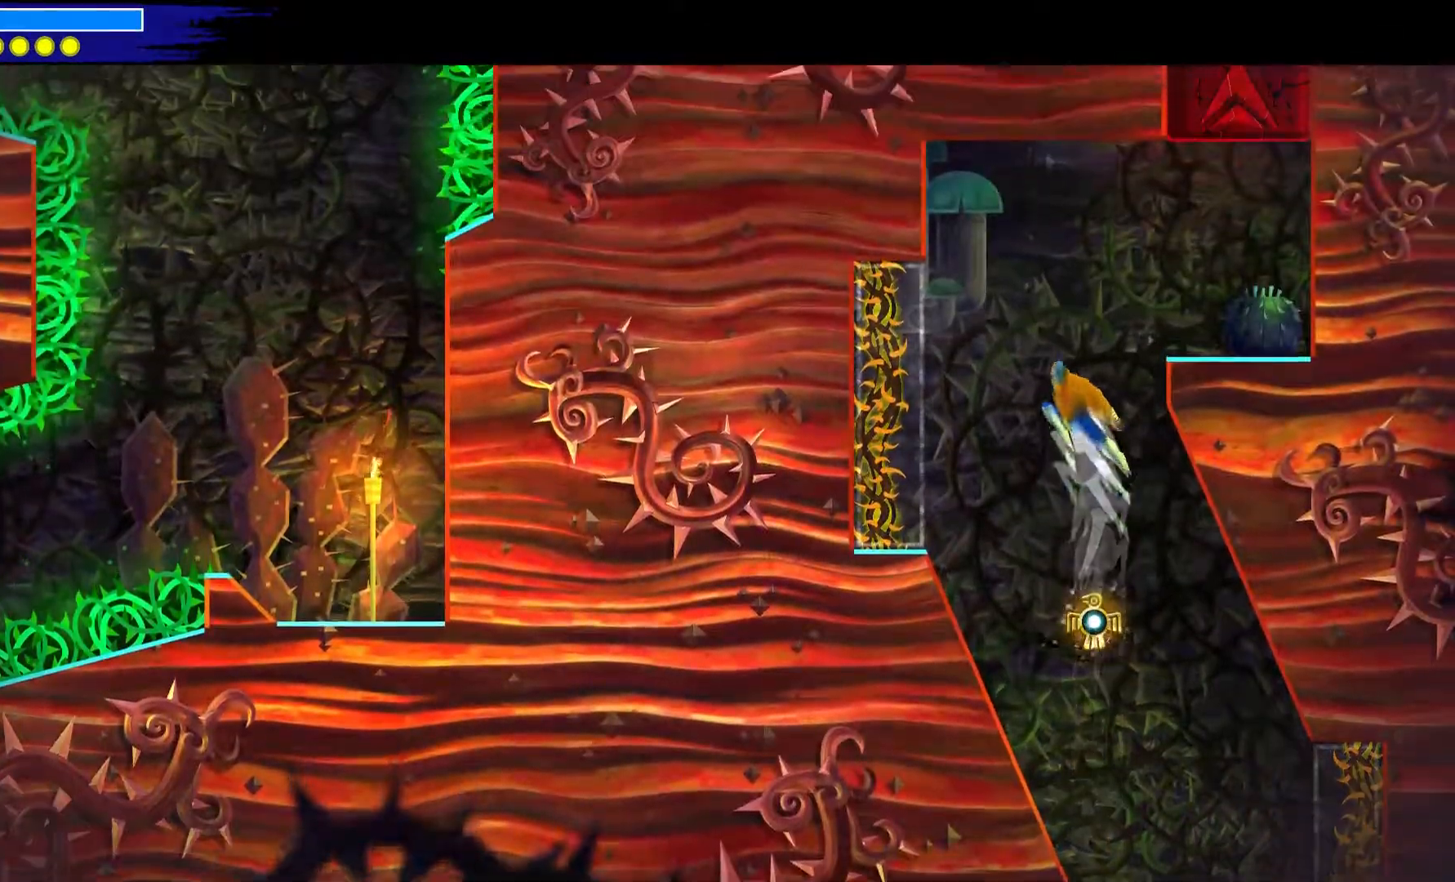
{"buttons": [], "left_stick": "up-left", "right_stick": "center", "events": [[100, "R2", "down"], [267, "R2", "up"]]}
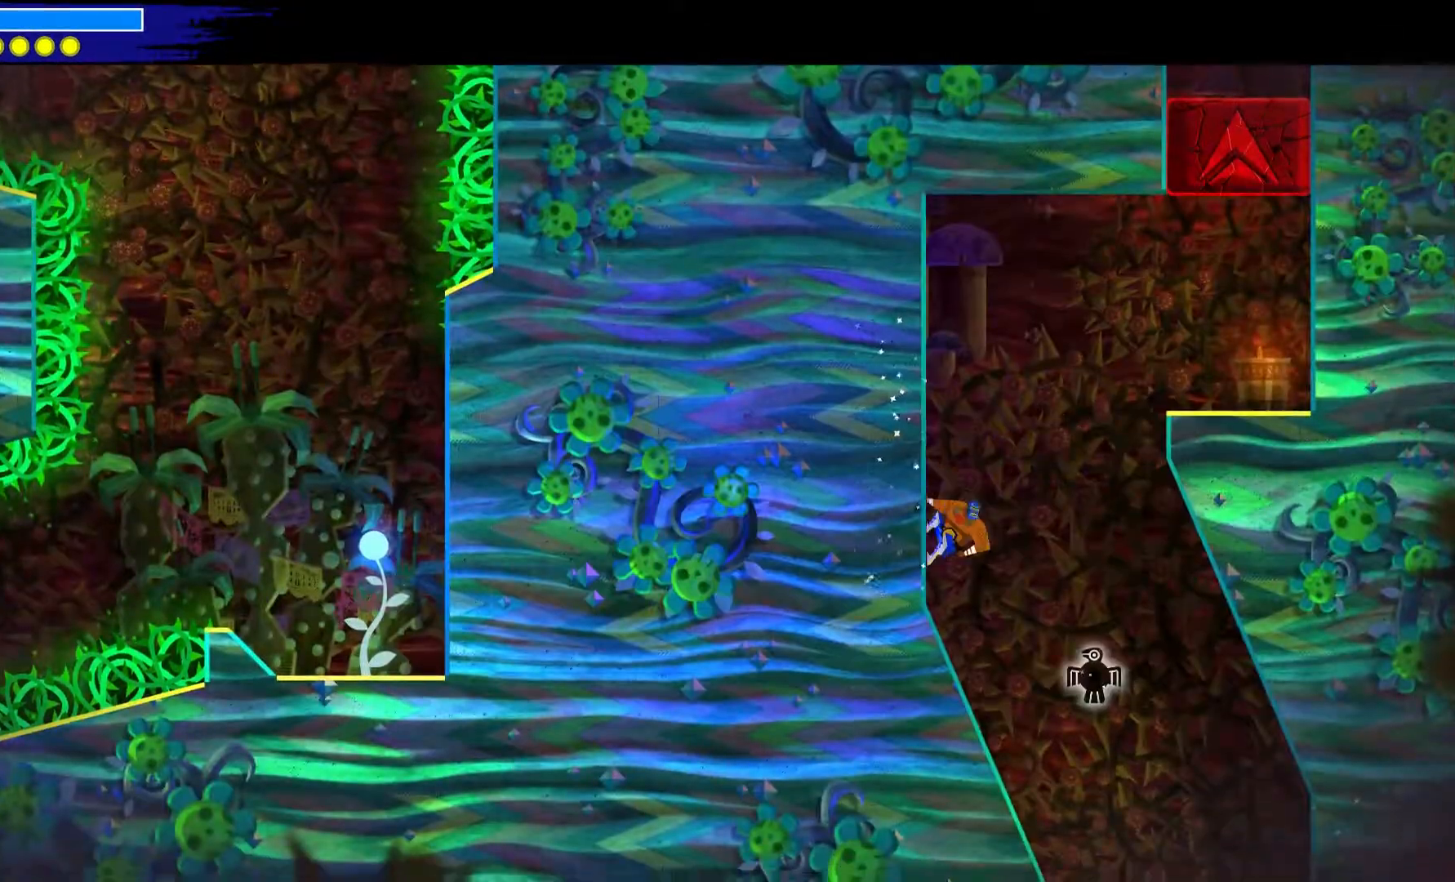
{"buttons": ["A"], "left_stick": "down-right", "right_stick": "center", "events": [[50, "A", "down"], [433, "left_stick", "down-right"]]}
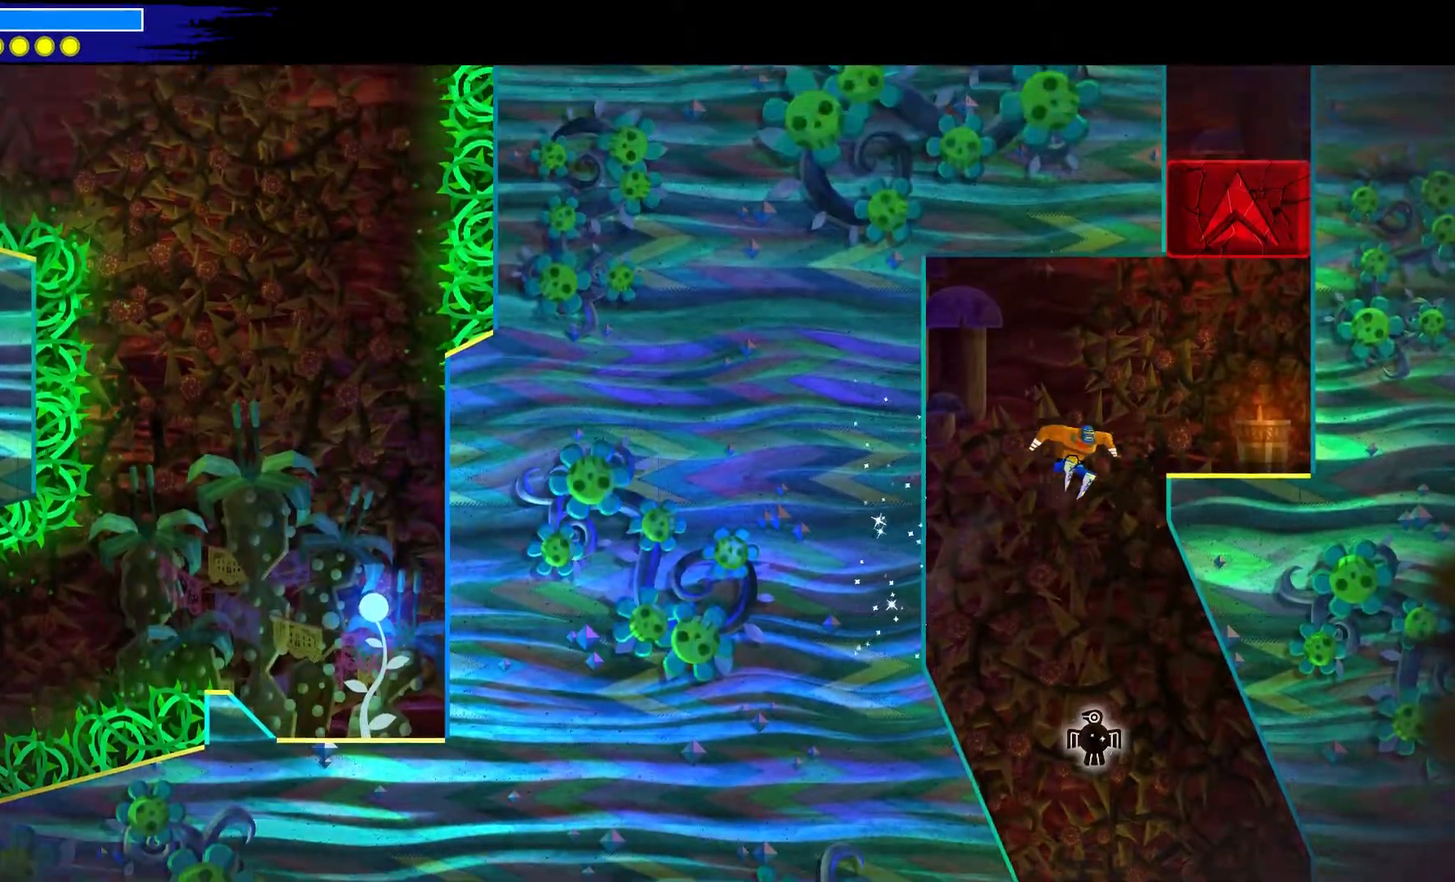
{"buttons": ["B"], "left_stick": "right", "right_stick": "center", "events": [[100, "A", "up"], [167, "A", "down"], [167, "left_stick", "right"], [417, "A", "up"], [417, "B", "down"]]}
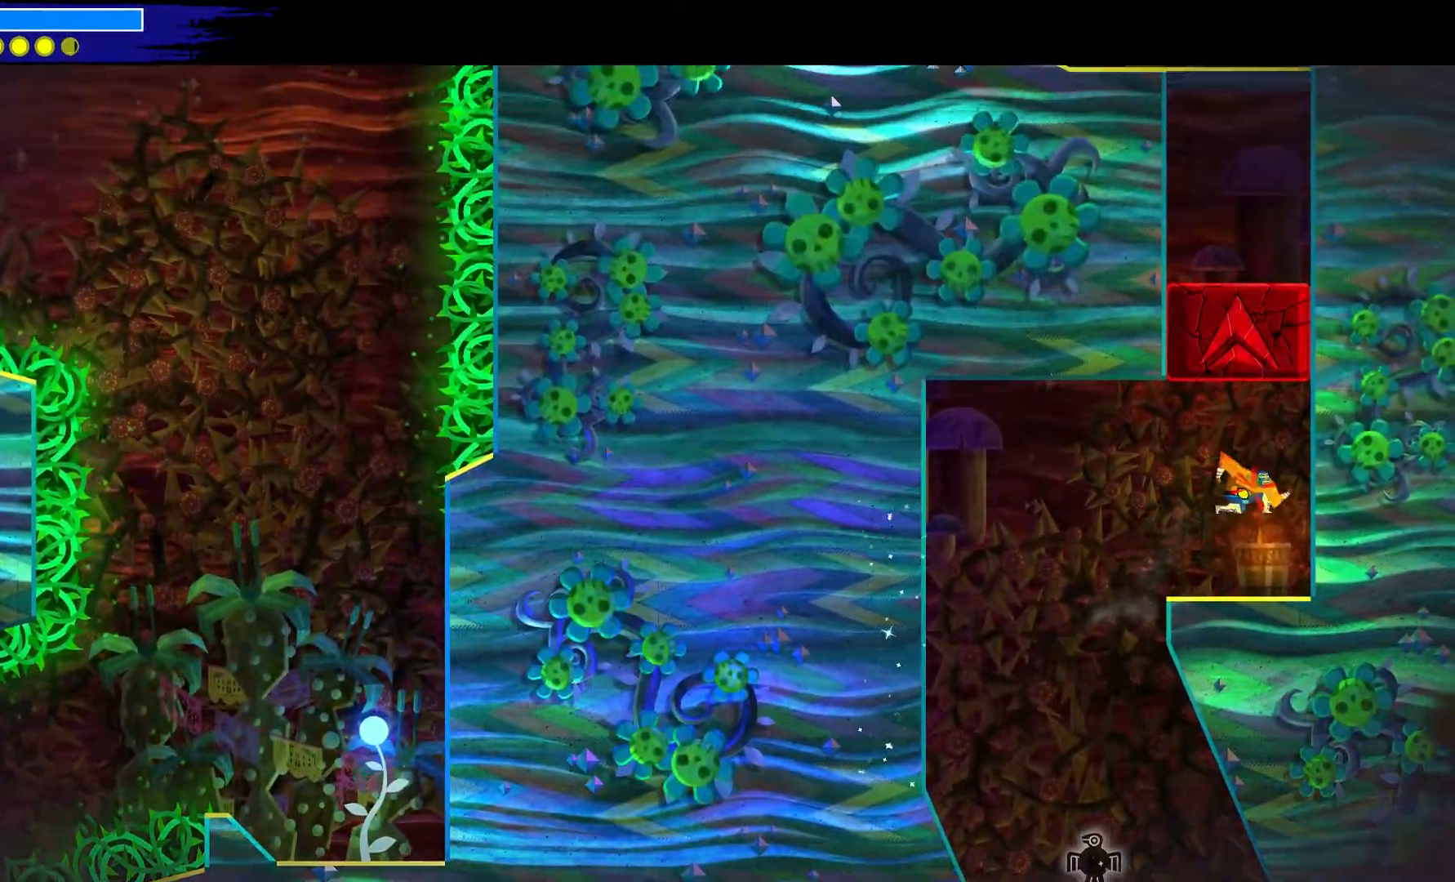
{"buttons": [], "left_stick": "up-right", "right_stick": "center", "events": [[83, "left_stick", "up-right"], [133, "B", "up"]]}
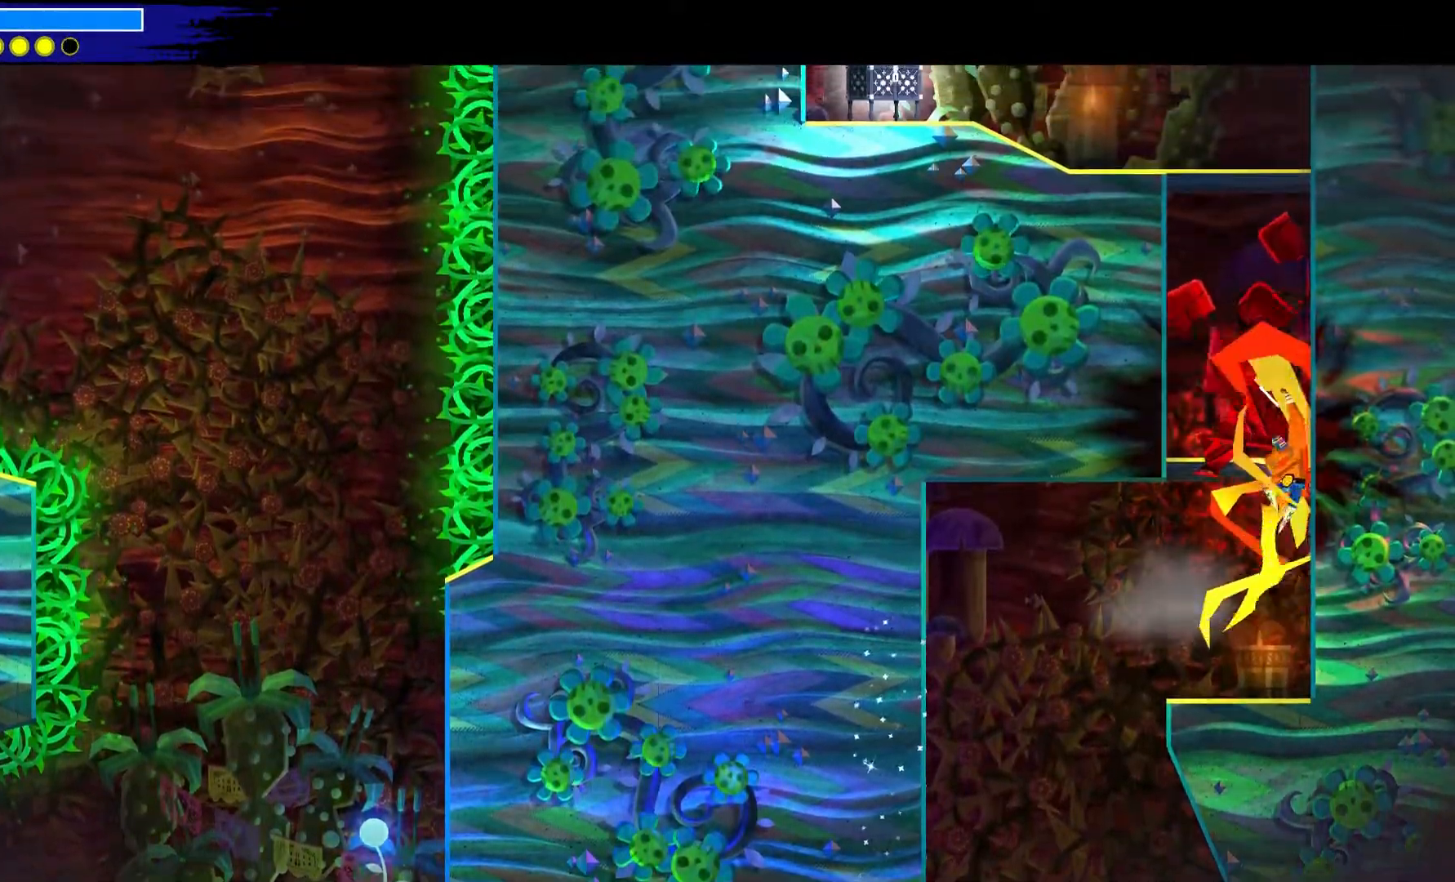
{"buttons": [], "left_stick": "down-right", "right_stick": "center", "events": [[183, "left_stick", "right"], [300, "left_stick", "down-right"]]}
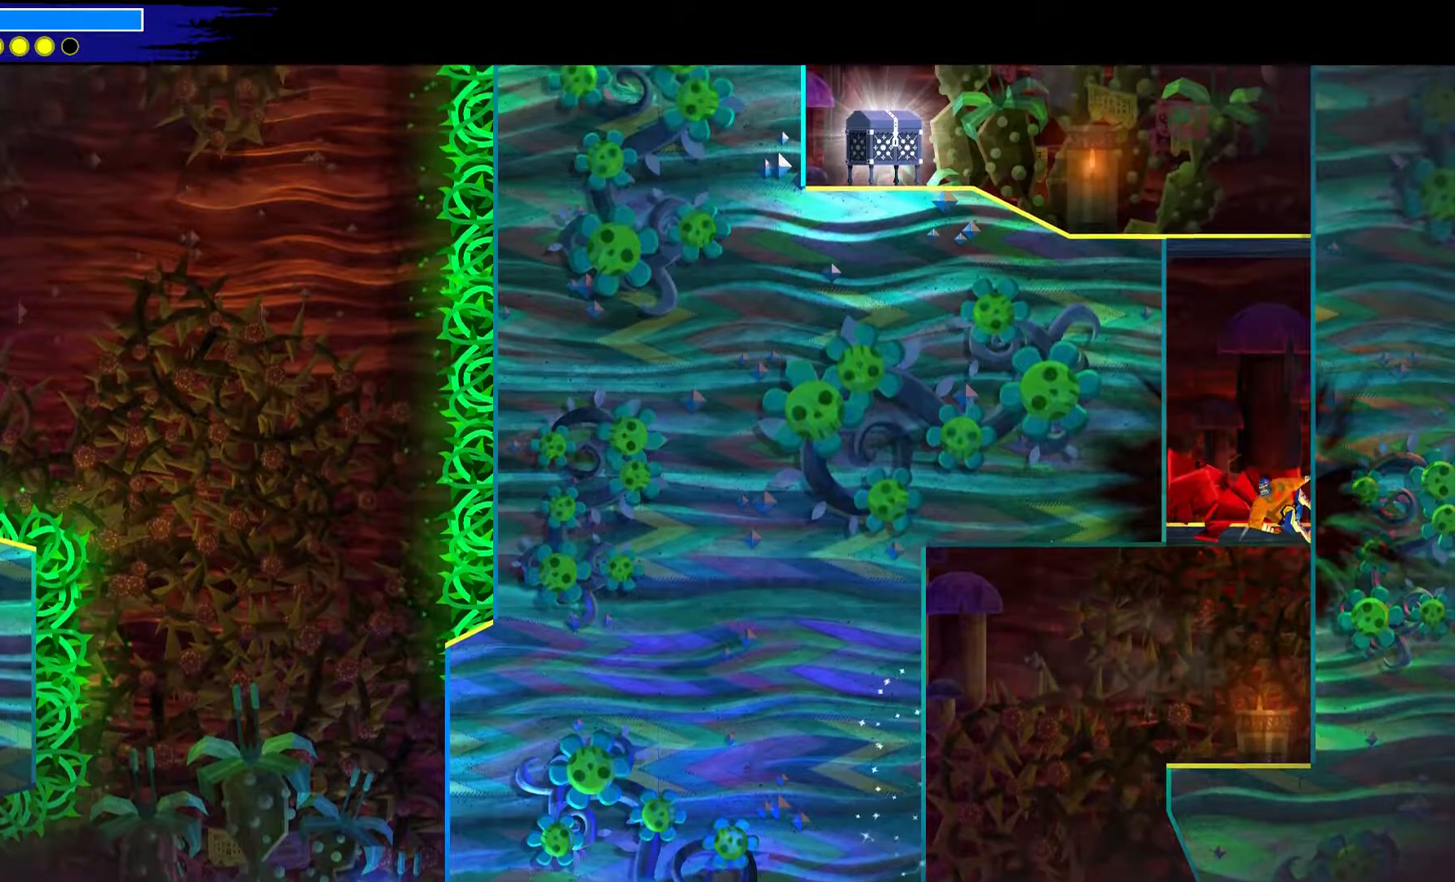
{"buttons": [], "left_stick": "up-left", "right_stick": "center", "events": [[17, "A", "down"], [217, "left_stick", "up-left"], [500, "A", "up"]]}
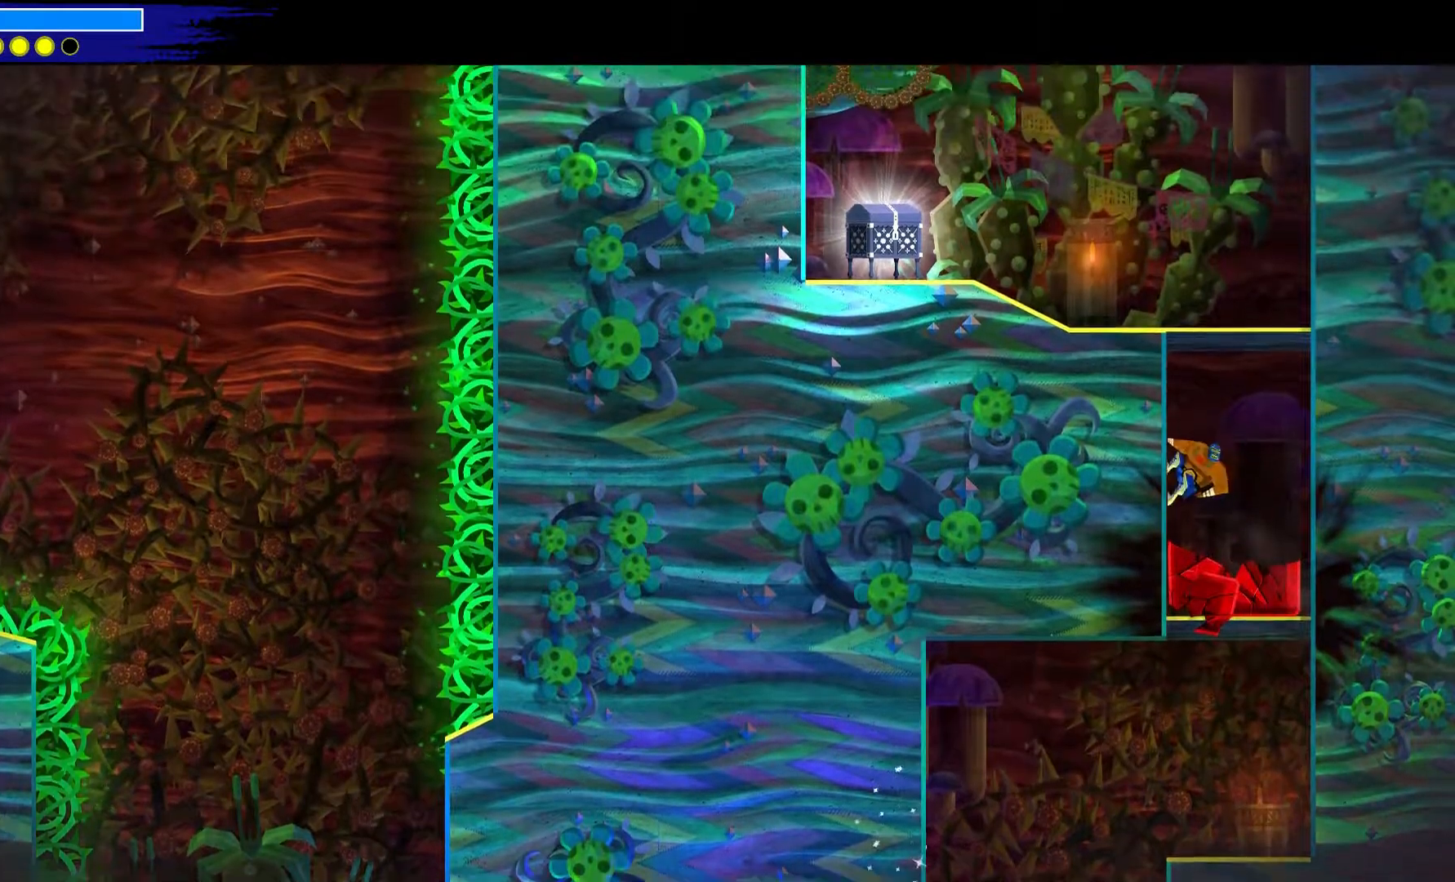
{"buttons": [], "left_stick": "down-right", "right_stick": "center", "events": [[67, "A", "down"], [117, "left_stick", "down-right"], [450, "A", "up"]]}
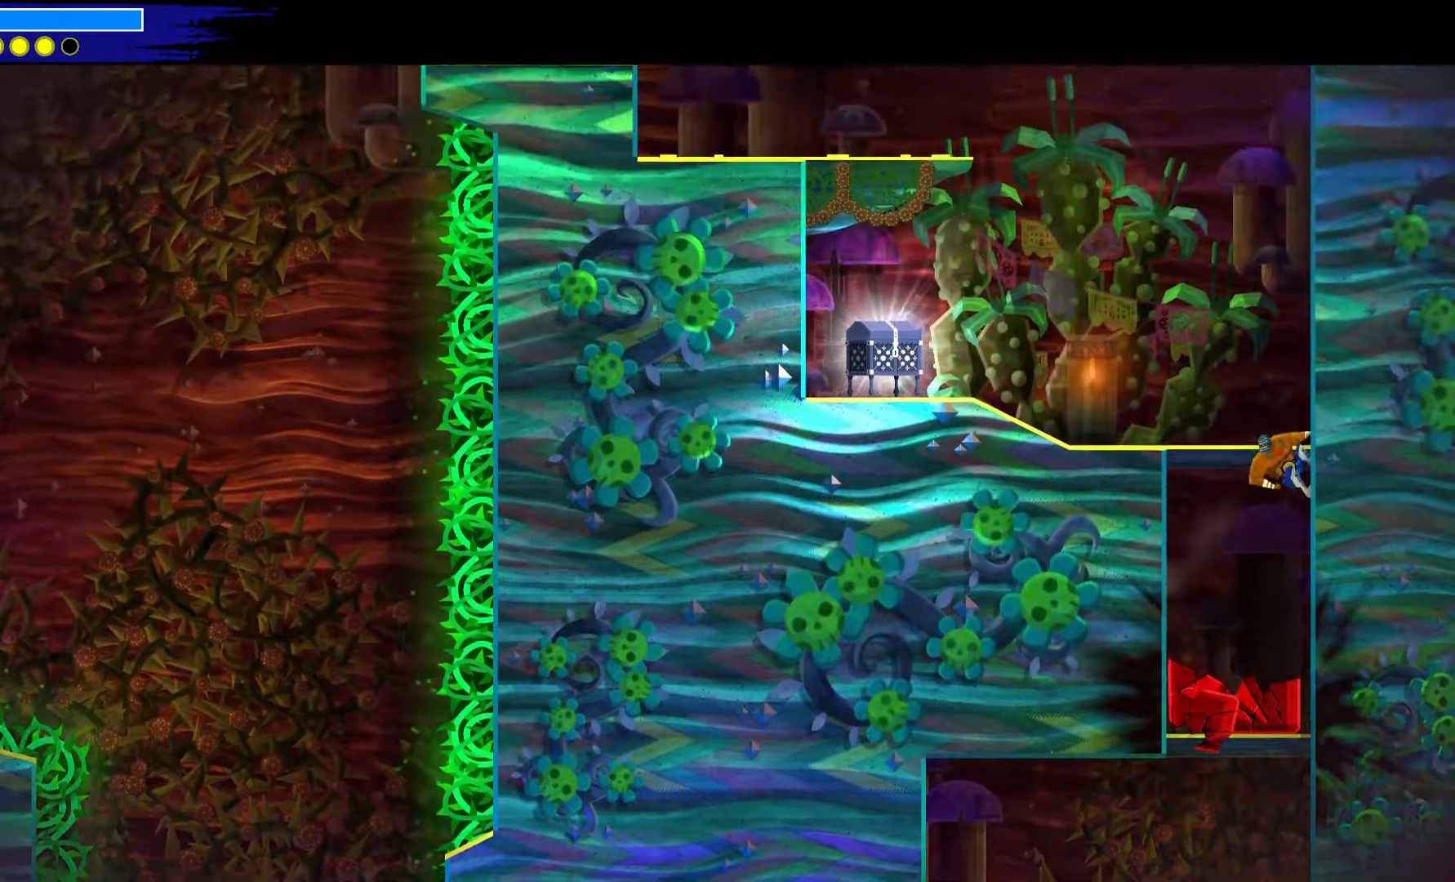
{"buttons": [], "left_stick": "up-left", "right_stick": "center", "events": [[50, "A", "down"], [217, "left_stick", "up-left"], [383, "A", "up"]]}
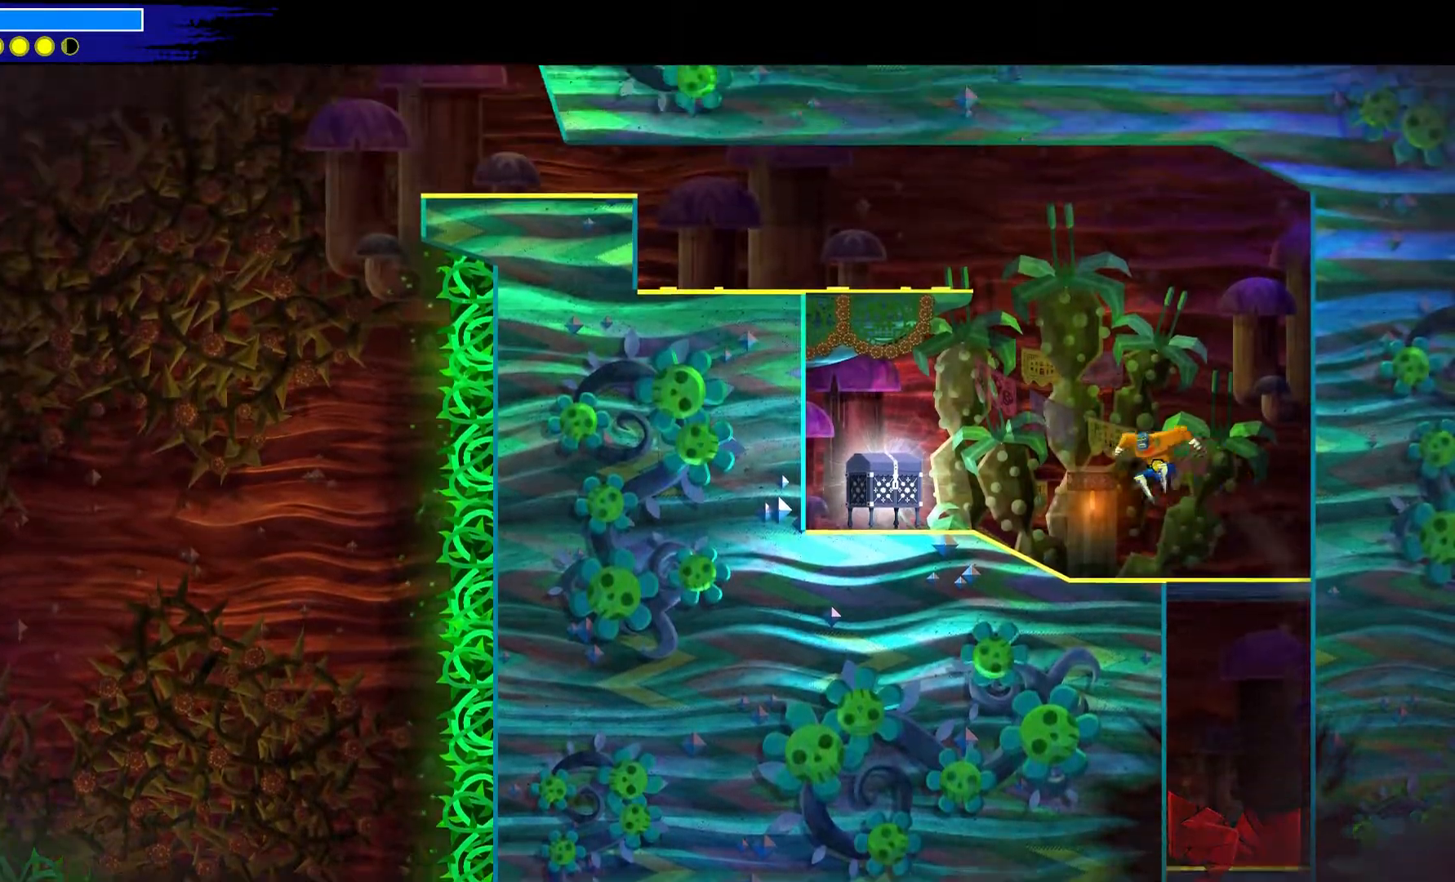
{"buttons": ["X"], "left_stick": "up-left", "right_stick": "center", "events": [[433, "X", "down"]]}
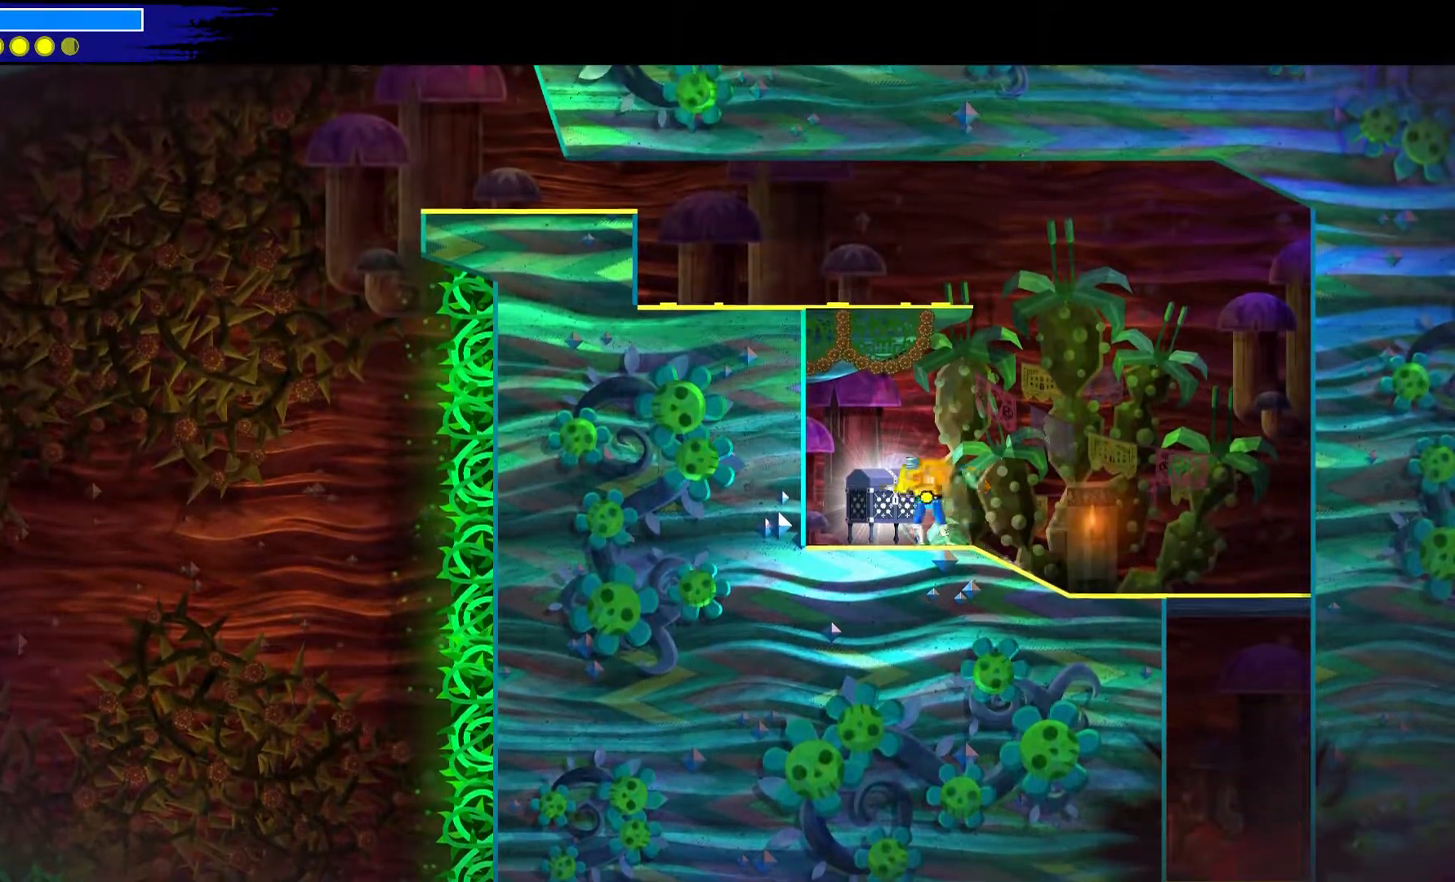
{"buttons": [], "left_stick": "center", "right_stick": "center", "events": [[33, "left_stick", "center"], [117, "X", "up"]]}
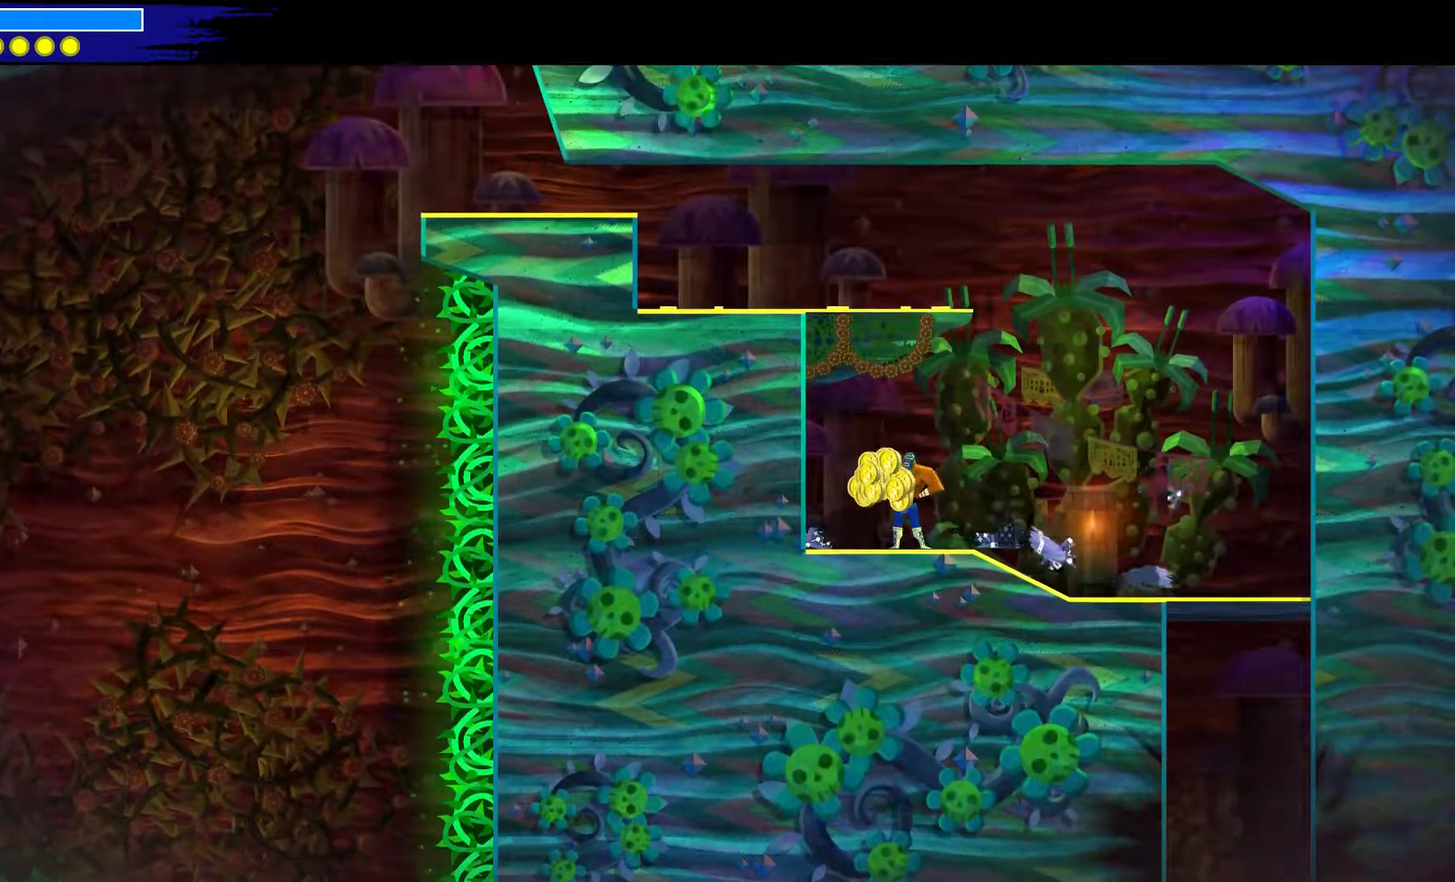
{"buttons": ["A"], "left_stick": "down-right", "right_stick": "center", "events": [[133, "left_stick", "up"], [283, "left_stick", "down-right"], [433, "A", "down"]]}
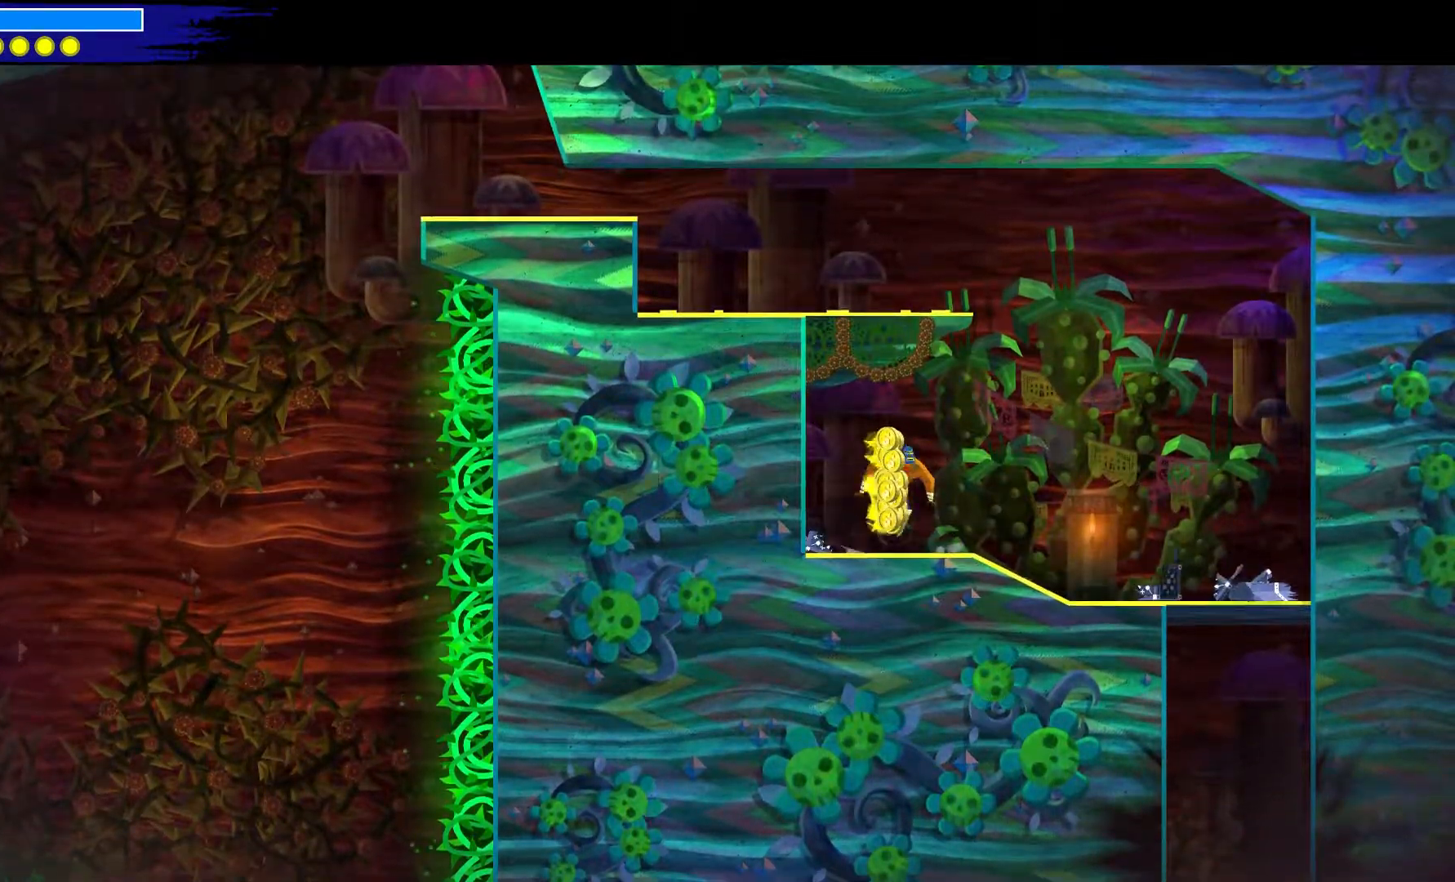
{"buttons": ["A"], "left_stick": "down-right", "right_stick": "center", "events": []}
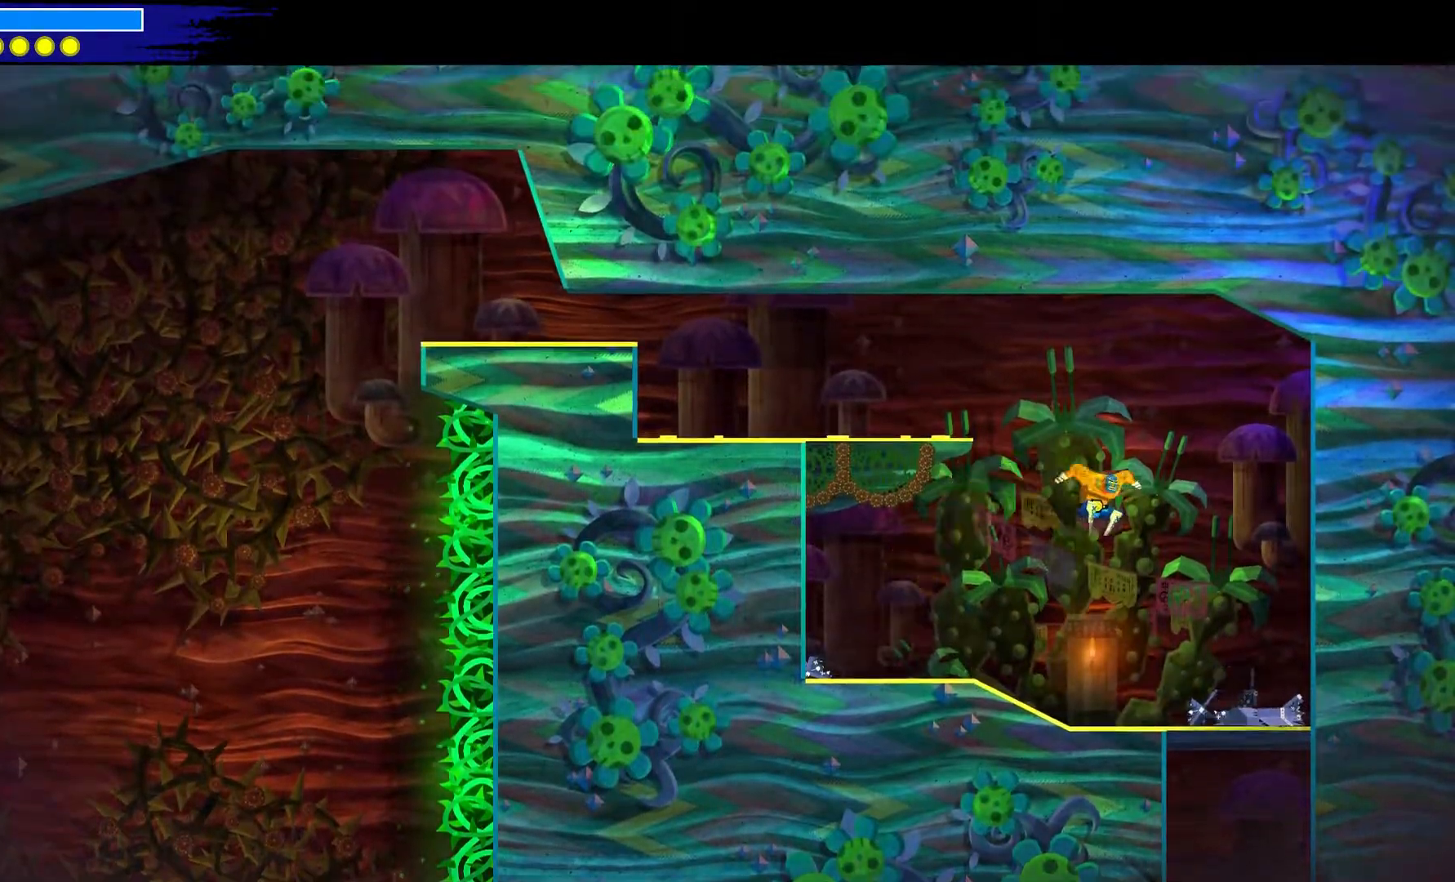
{"buttons": [], "left_stick": "down-left", "right_stick": "center", "events": [[100, "A", "up"], [183, "left_stick", "up-right"], [250, "left_stick", "center"], [417, "left_stick", "down-left"]]}
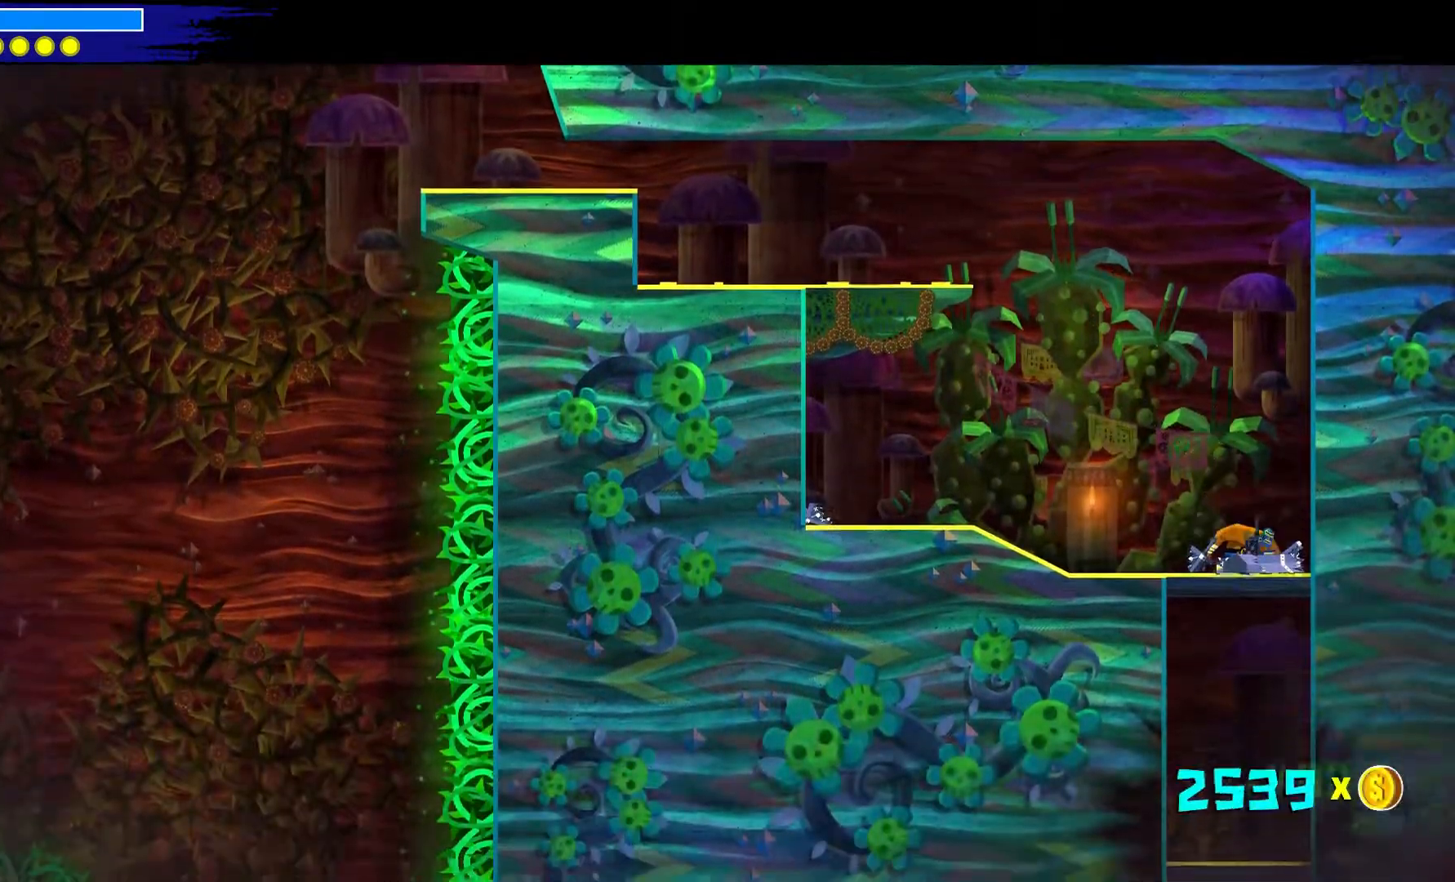
{"buttons": [], "left_stick": "down-left", "right_stick": "center", "events": [[33, "A", "down"], [100, "A", "up"]]}
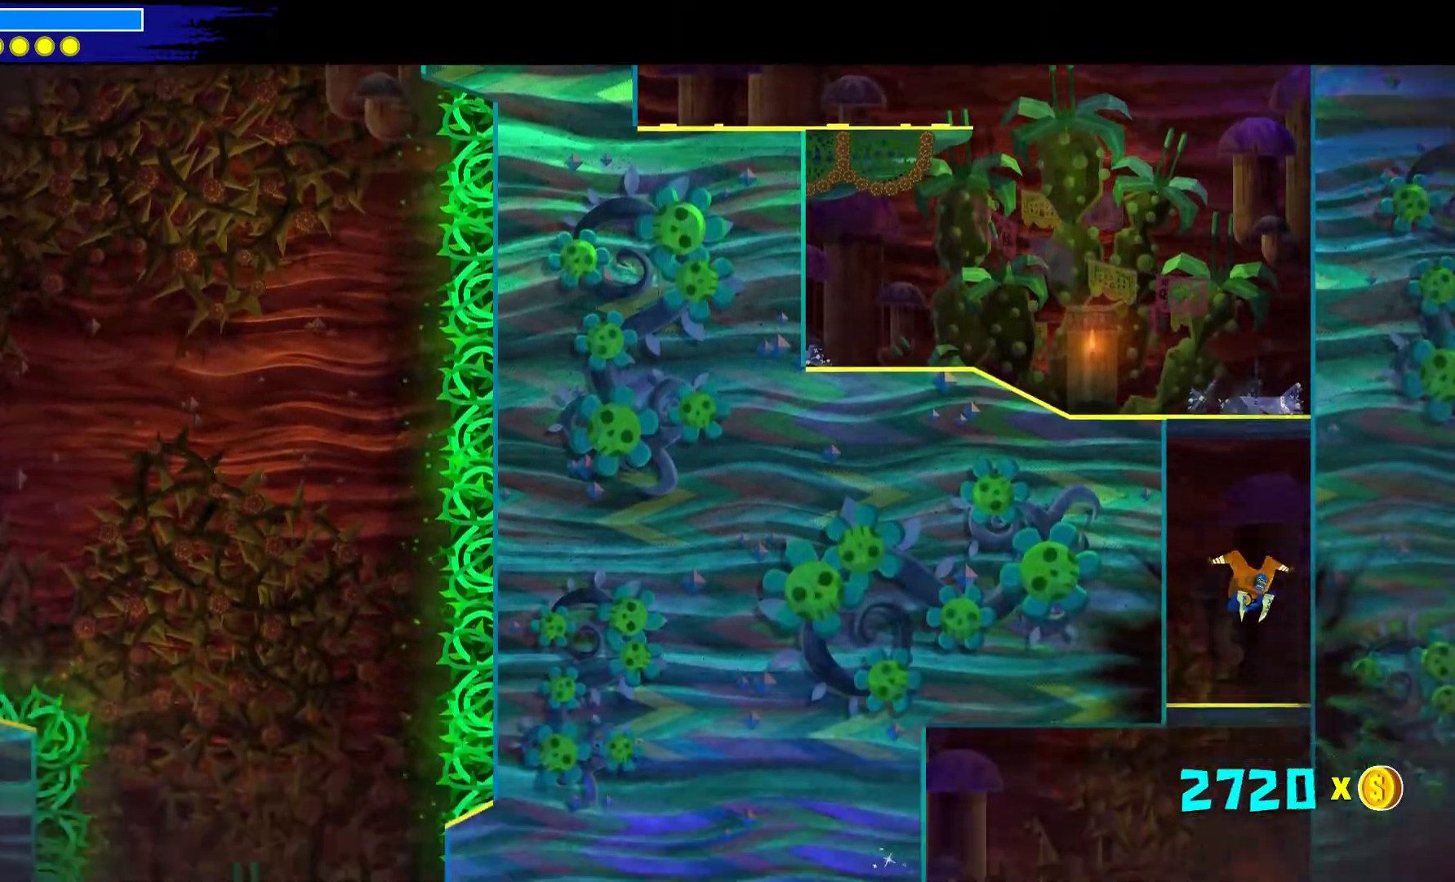
{"buttons": [], "left_stick": "up-left", "right_stick": "center", "events": [[183, "A", "down"], [300, "A", "up"], [317, "left_stick", "left"], [417, "left_stick", "up-left"]]}
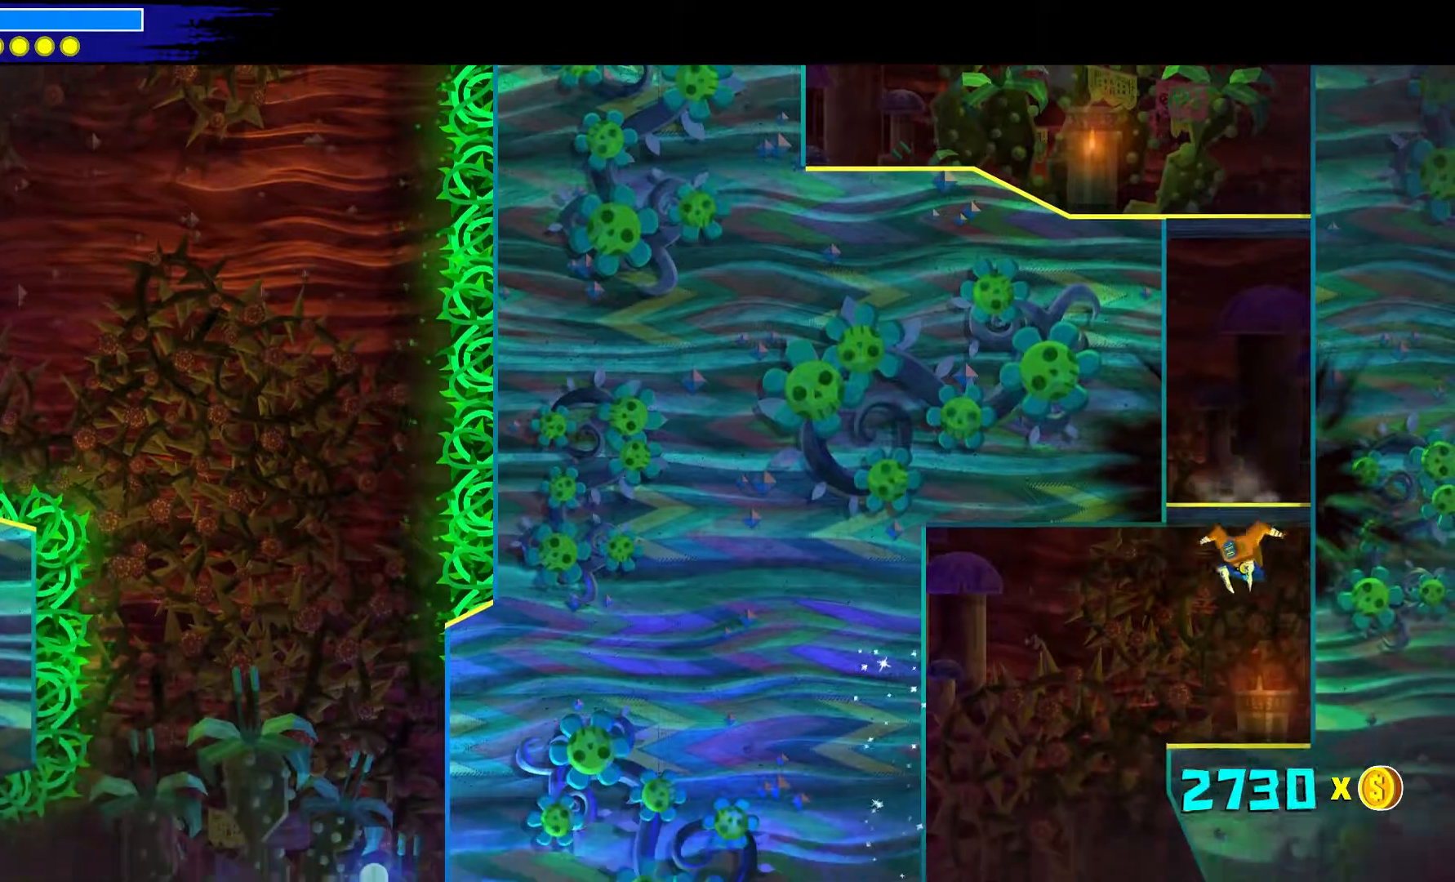
{"buttons": [], "left_stick": "up-left", "right_stick": "center", "events": []}
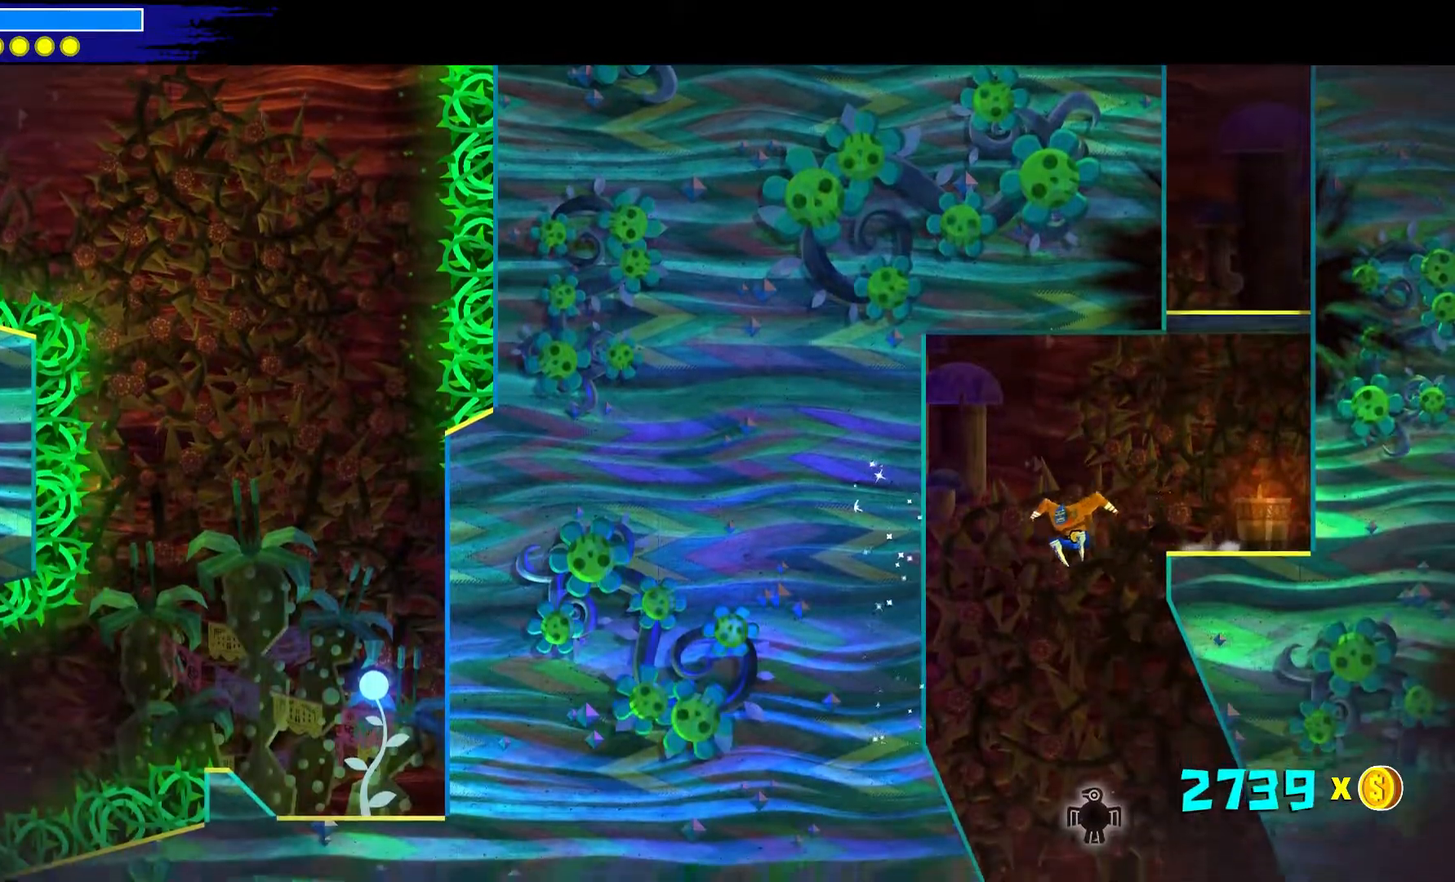
{"buttons": [], "left_stick": "down-right", "right_stick": "center", "events": [[33, "left_stick", "down-right"]]}
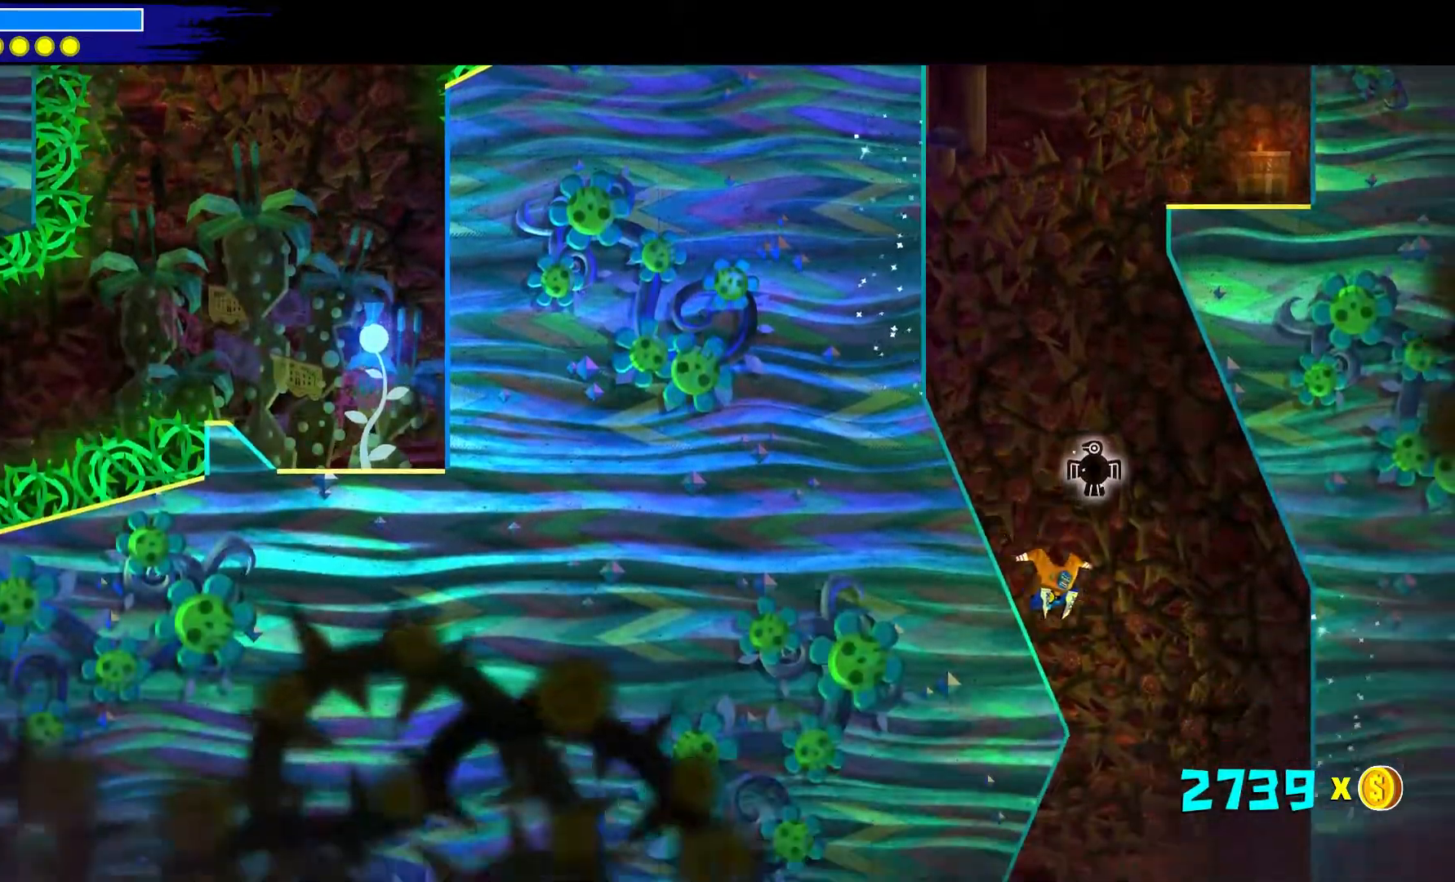
{"buttons": [], "left_stick": "up-left", "right_stick": "center", "events": [[183, "left_stick", "up-left"]]}